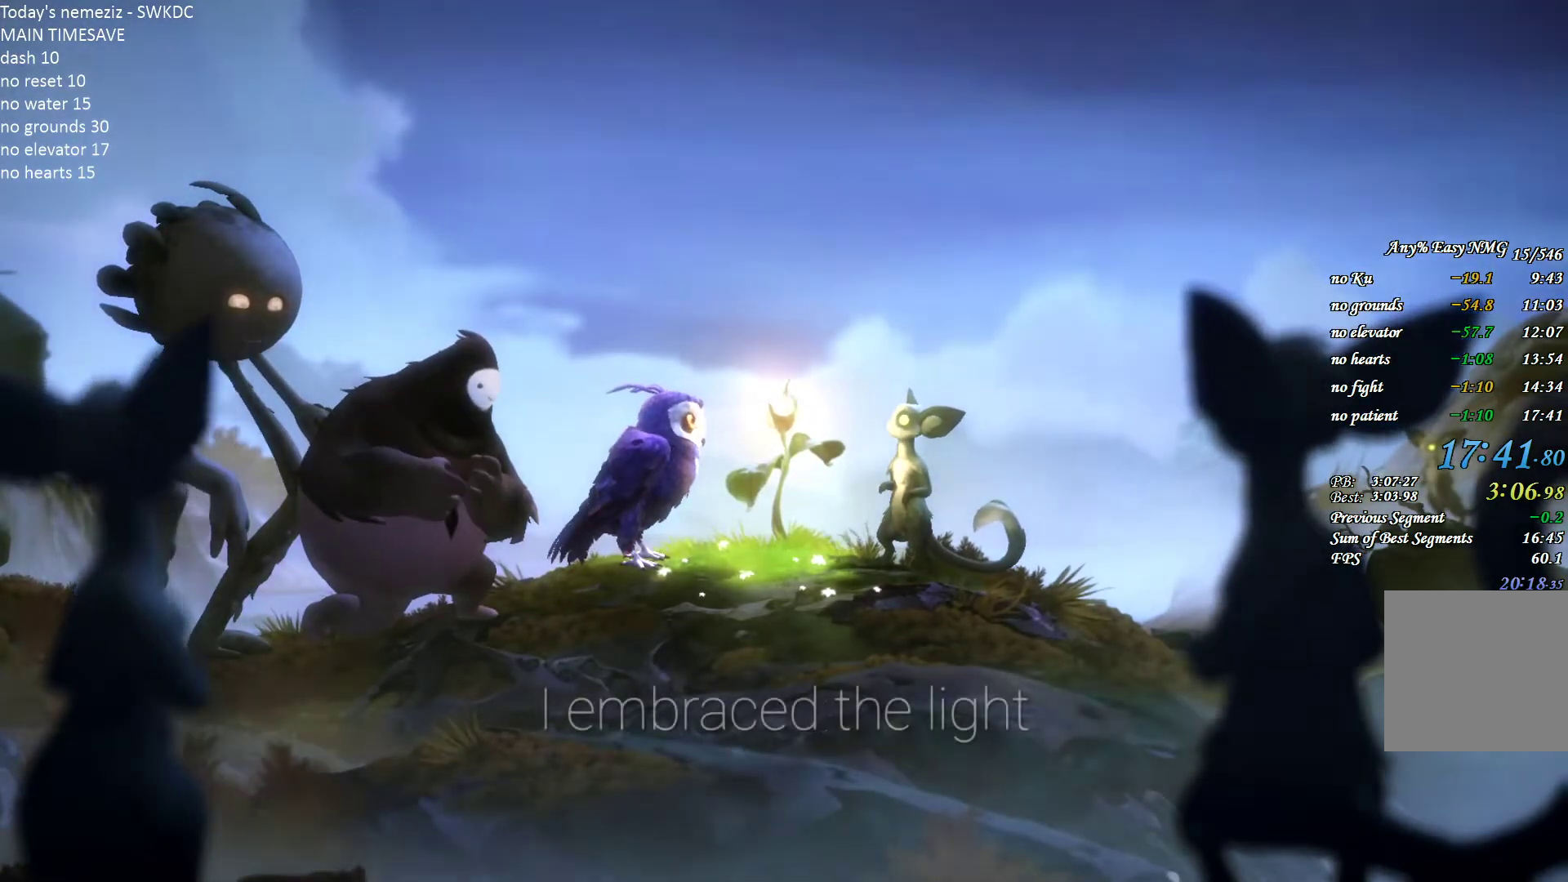
Gameplay with keyboard and mouse; each line is a JSON object with the keys and mouse buttons held at the frame after it. "events" lists presses ("down") and releases ("up") of "1", "2", "3", "4", "a", "alt", "c", "ctrl", "d", "e", "escape", "f", "g", "q", "r", "s", "shift", "space", "t", "tab", "v", "w", "x", "z", "mouse_left", "mouse_wheel" and "mouse_right" between this image and that frame as [ms after this image, input, new state], when the widget could be followed in between. "mouse_left", "mouse_wheel", "mouse_right" = the "left", "wheel", "right" buttons of the "mouse" list. No other keys are recorded. "wheel" means that the mouse wheel is clicked or scrolled. Mouse movement is not recorded.
{"keys": [], "mouse": [], "events": [[100, "mouse_left", "down"], [200, "mouse_left", "up"]]}
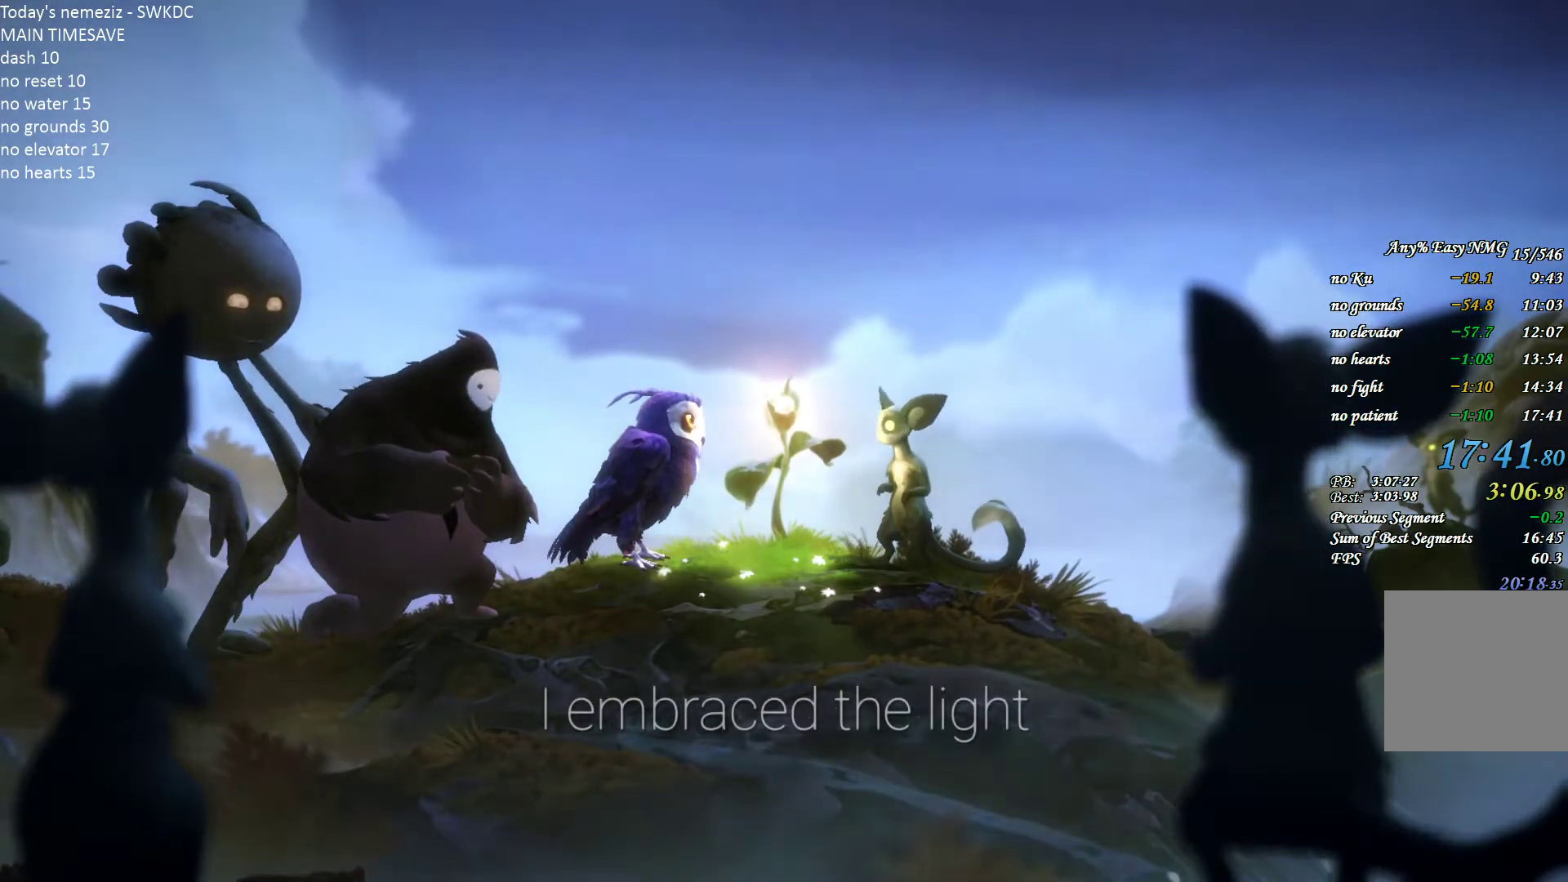
{"keys": [], "mouse": [], "events": [[400, "mouse_left", "down"], [500, "mouse_left", "up"]]}
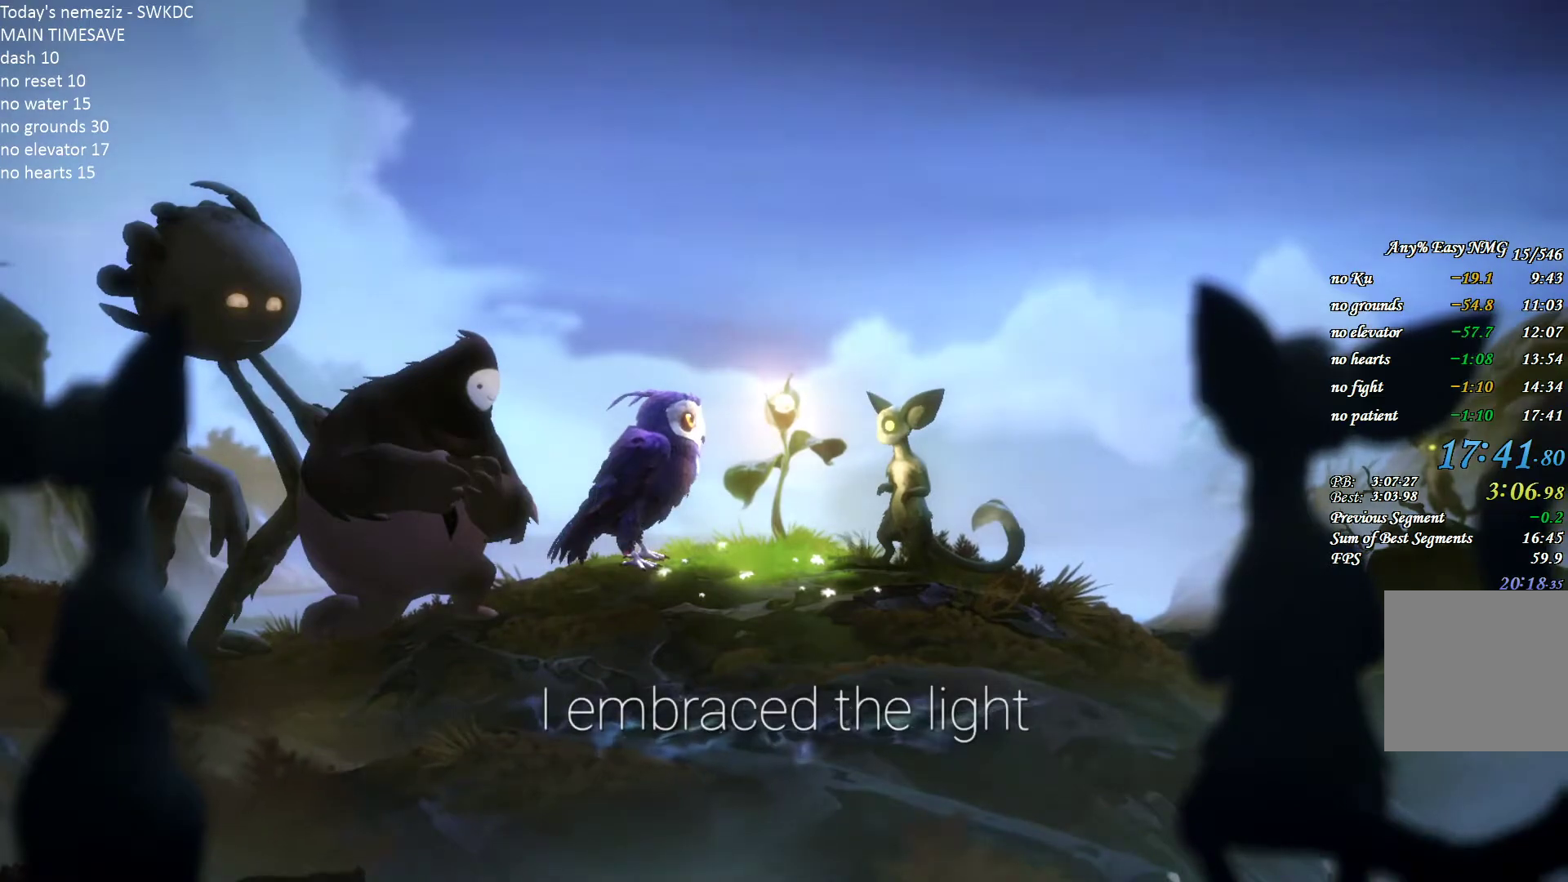
{"keys": [], "mouse": [], "events": []}
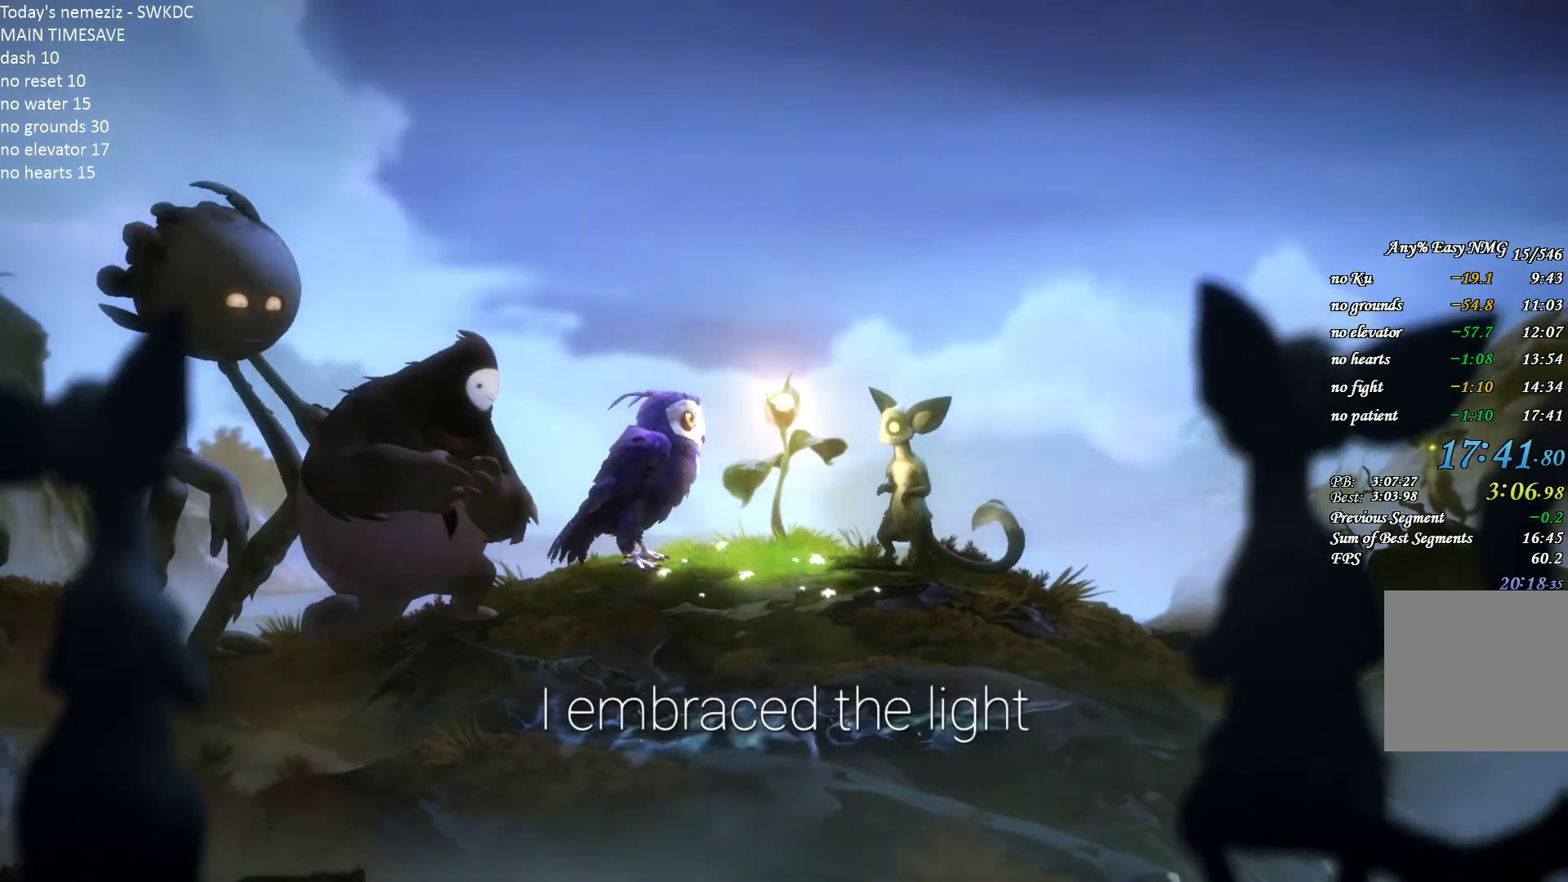
{"keys": [], "mouse": [], "events": []}
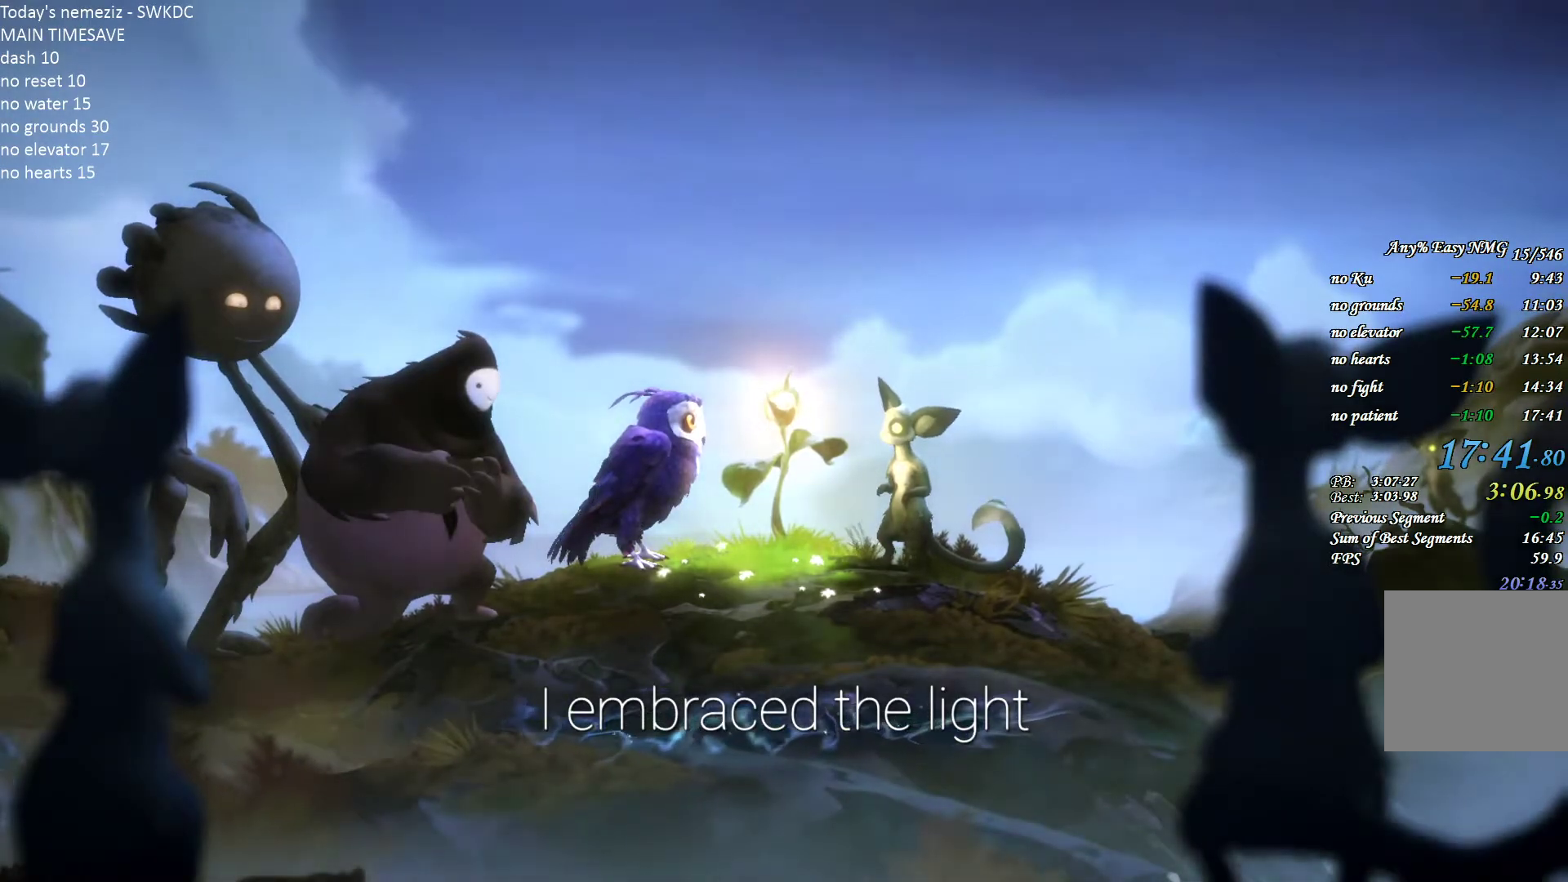
{"keys": [], "mouse": [], "events": []}
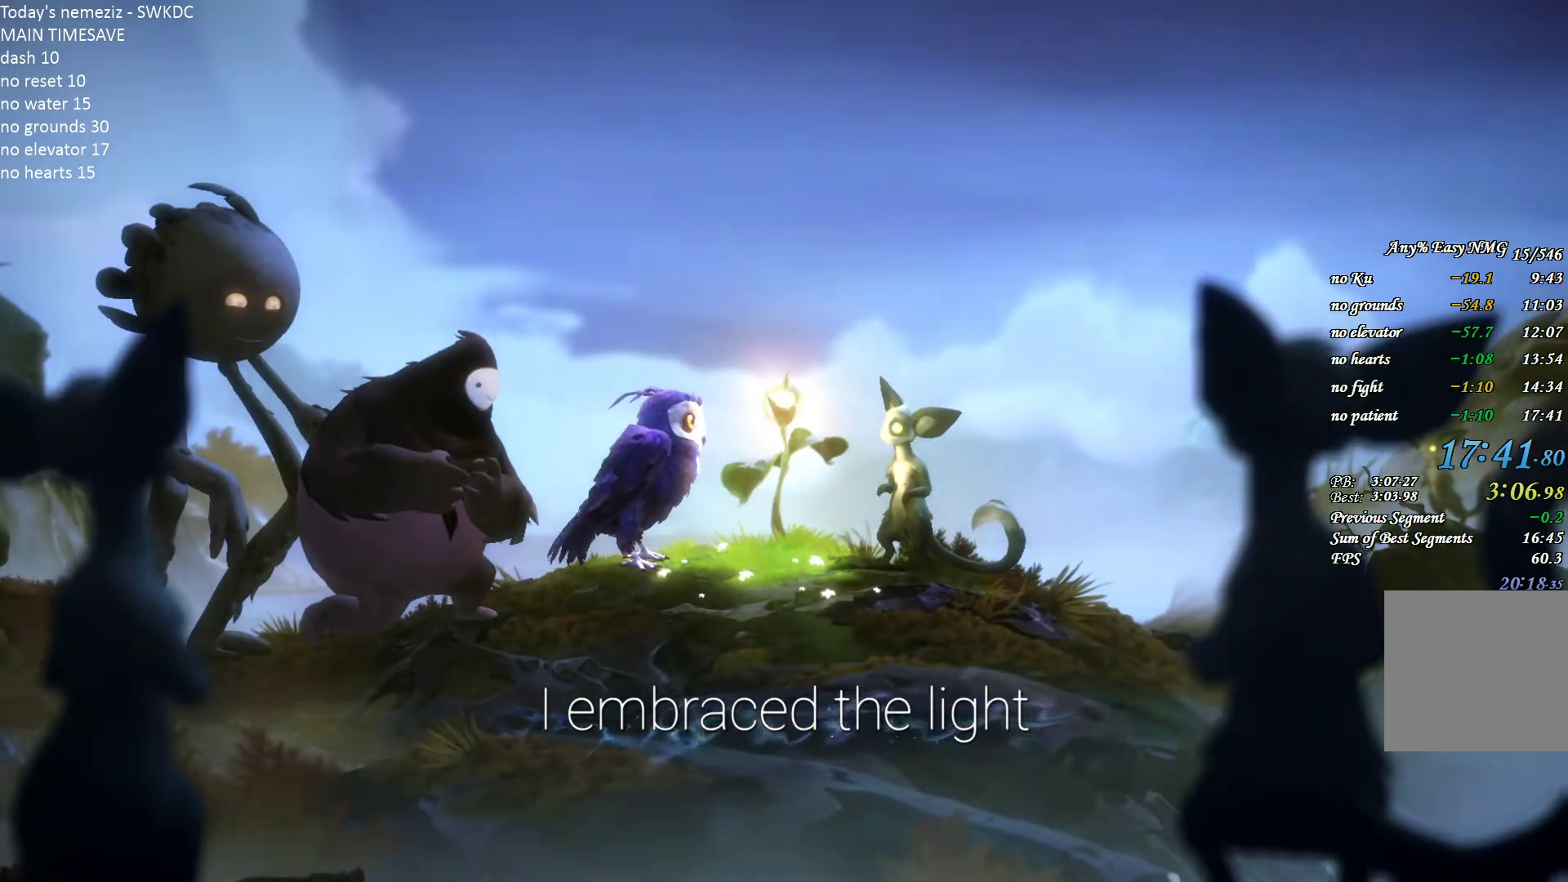
{"keys": [], "mouse": [], "events": []}
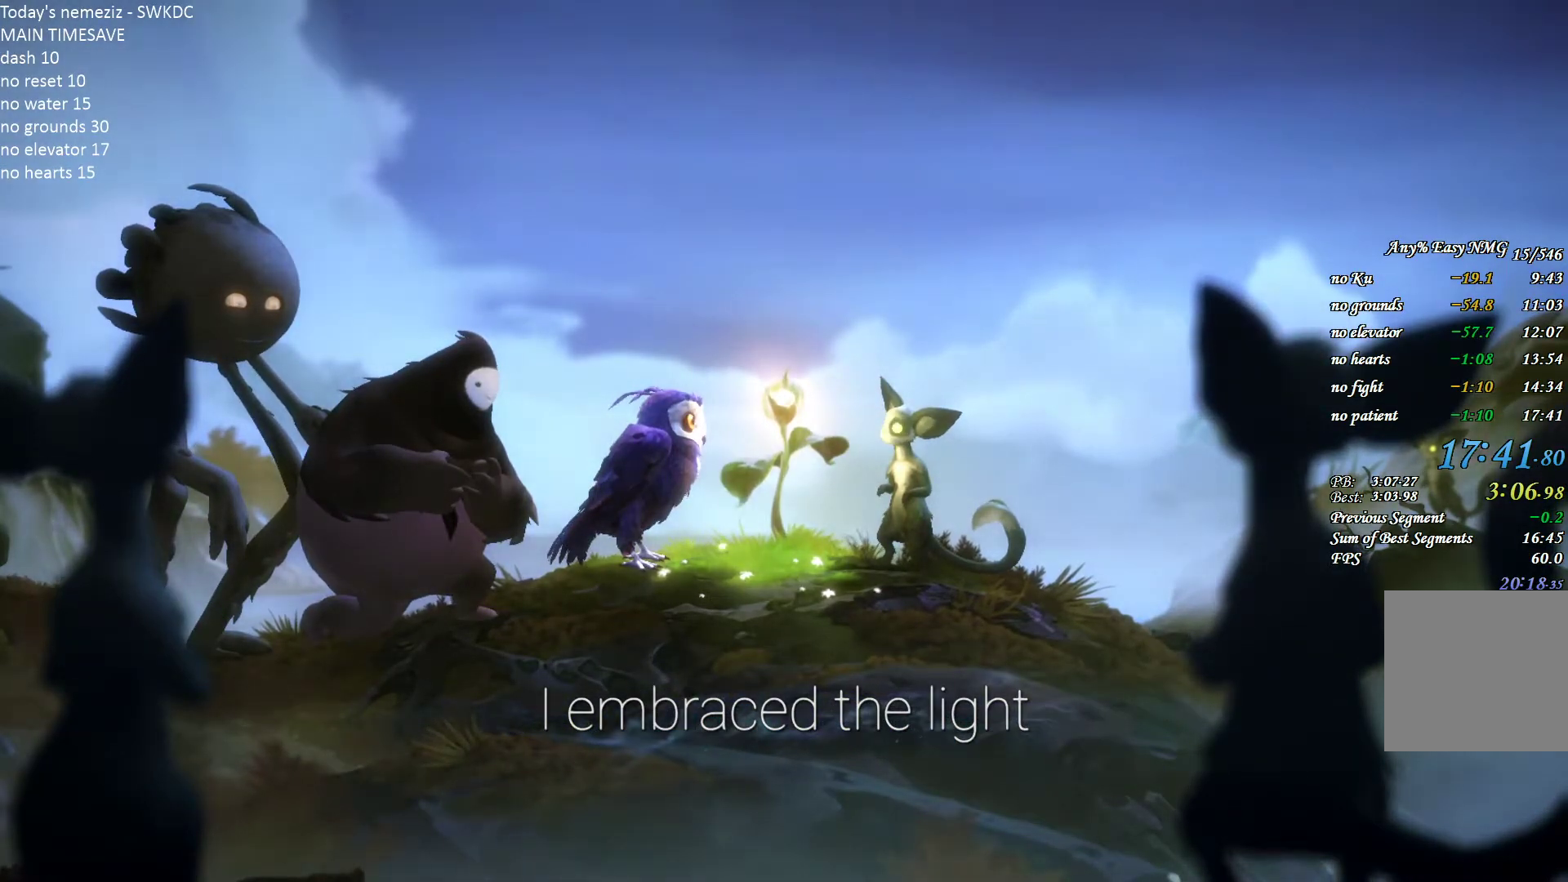
{"keys": [], "mouse": [], "events": []}
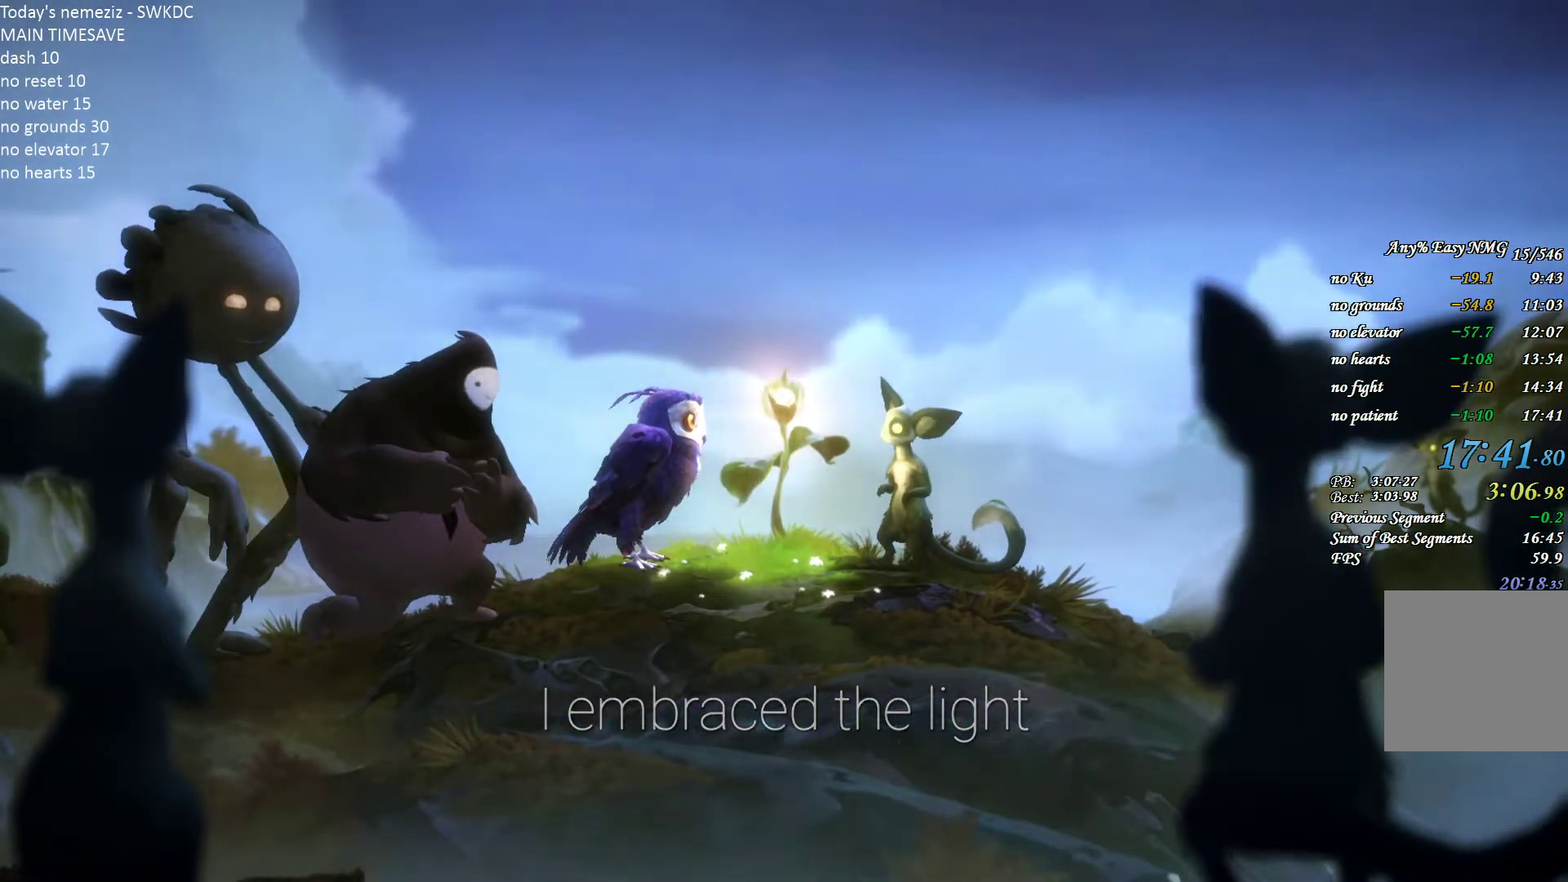
{"keys": [], "mouse": [], "events": []}
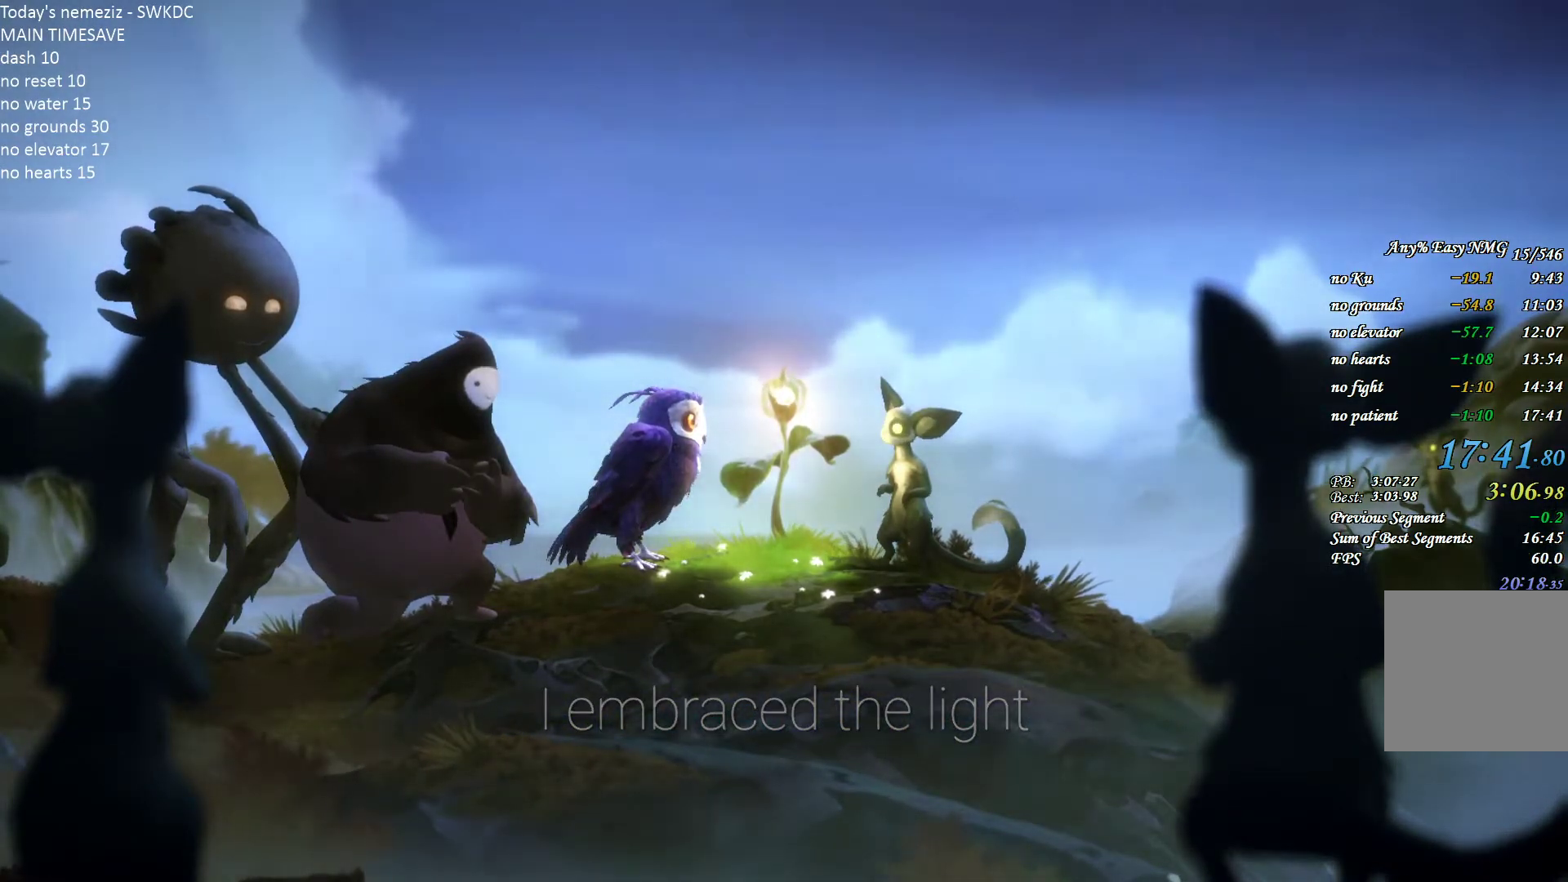
{"keys": [], "mouse": [], "events": []}
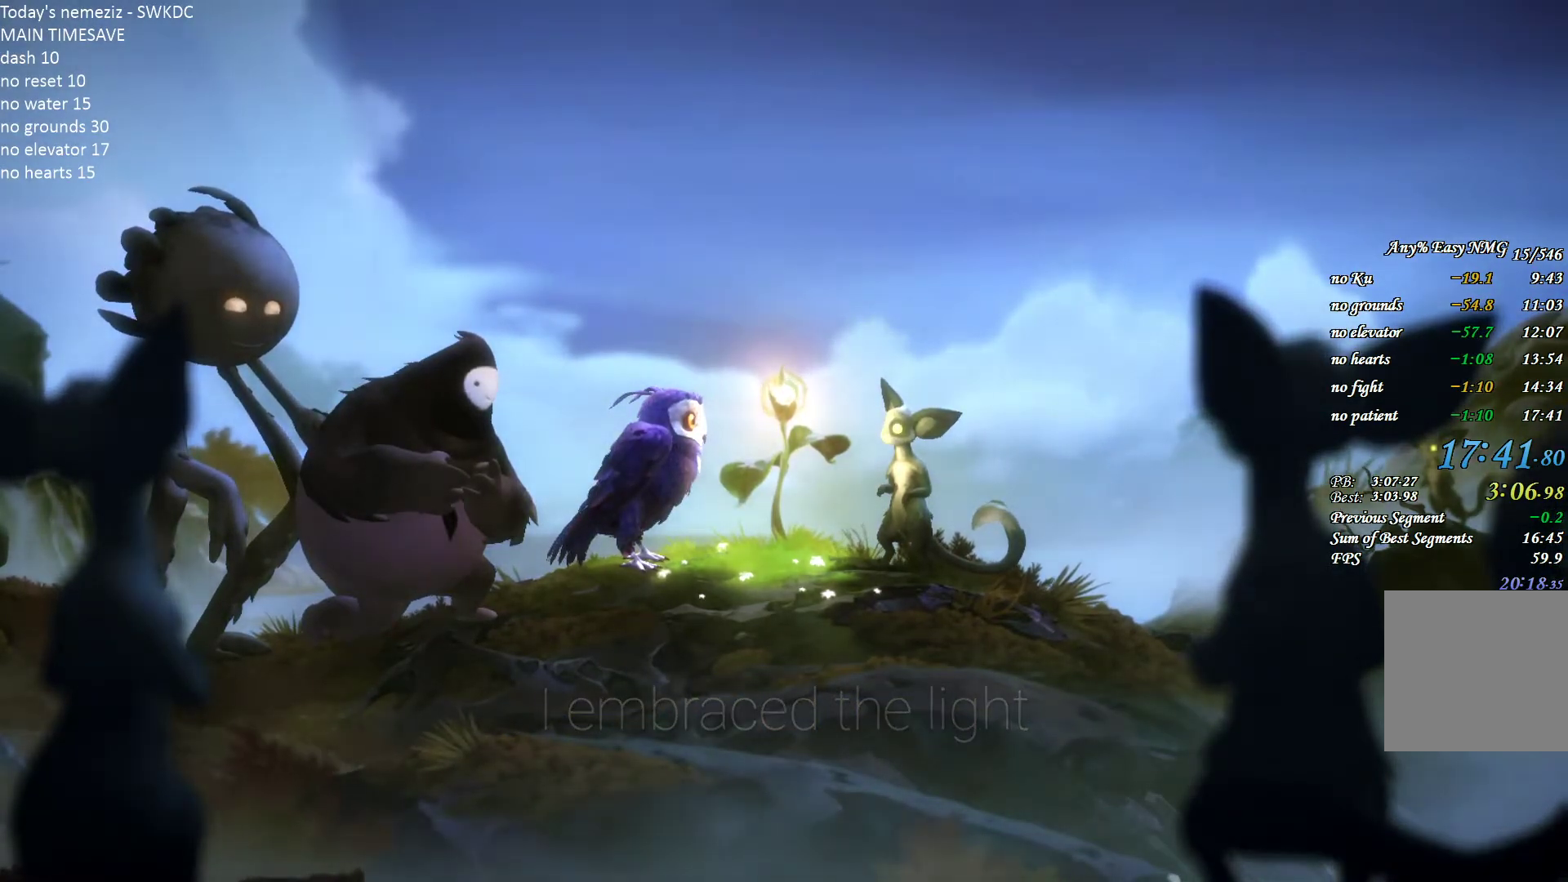
{"keys": [], "mouse": [], "events": [[133, "mouse_left", "down"], [200, "mouse_left", "up"]]}
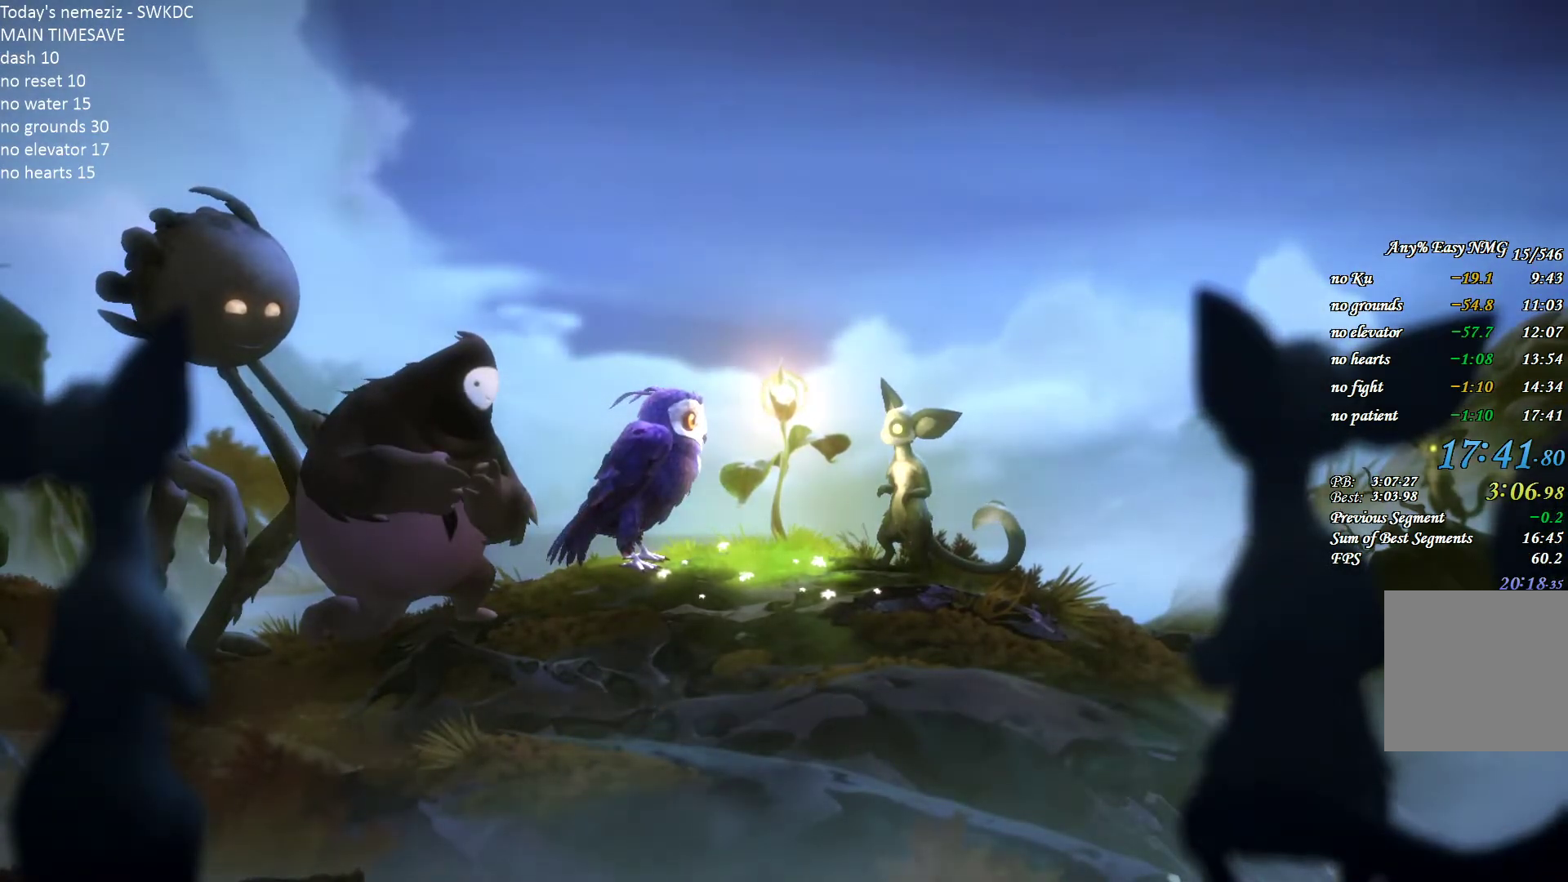
{"keys": [], "mouse": [], "events": []}
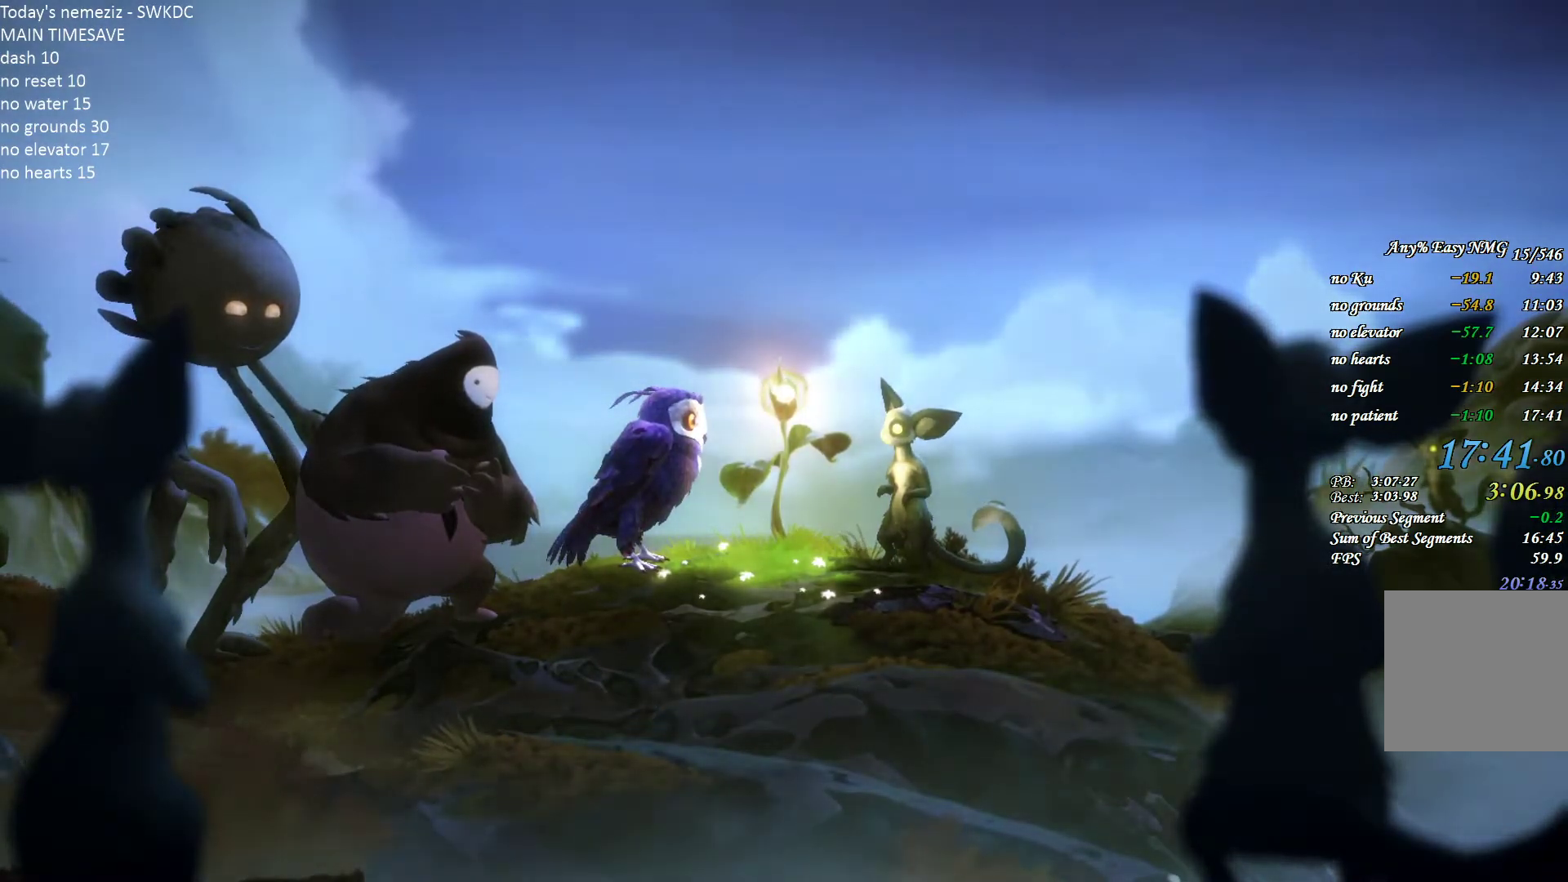
{"keys": [], "mouse": [], "events": []}
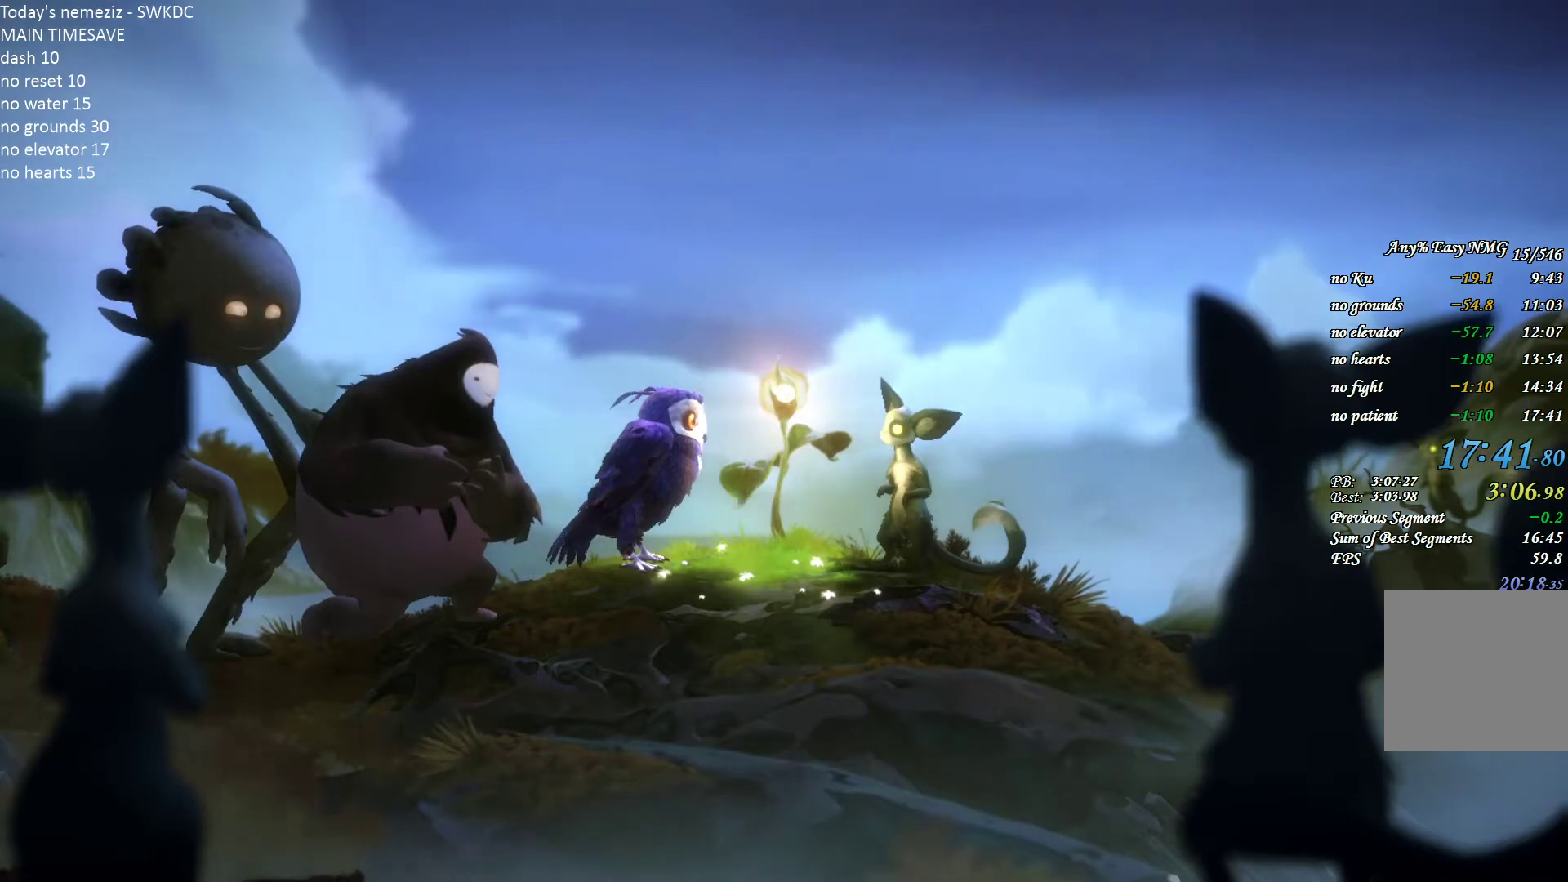
{"keys": [], "mouse": [], "events": [[250, "mouse_left", "down"], [317, "mouse_left", "up"]]}
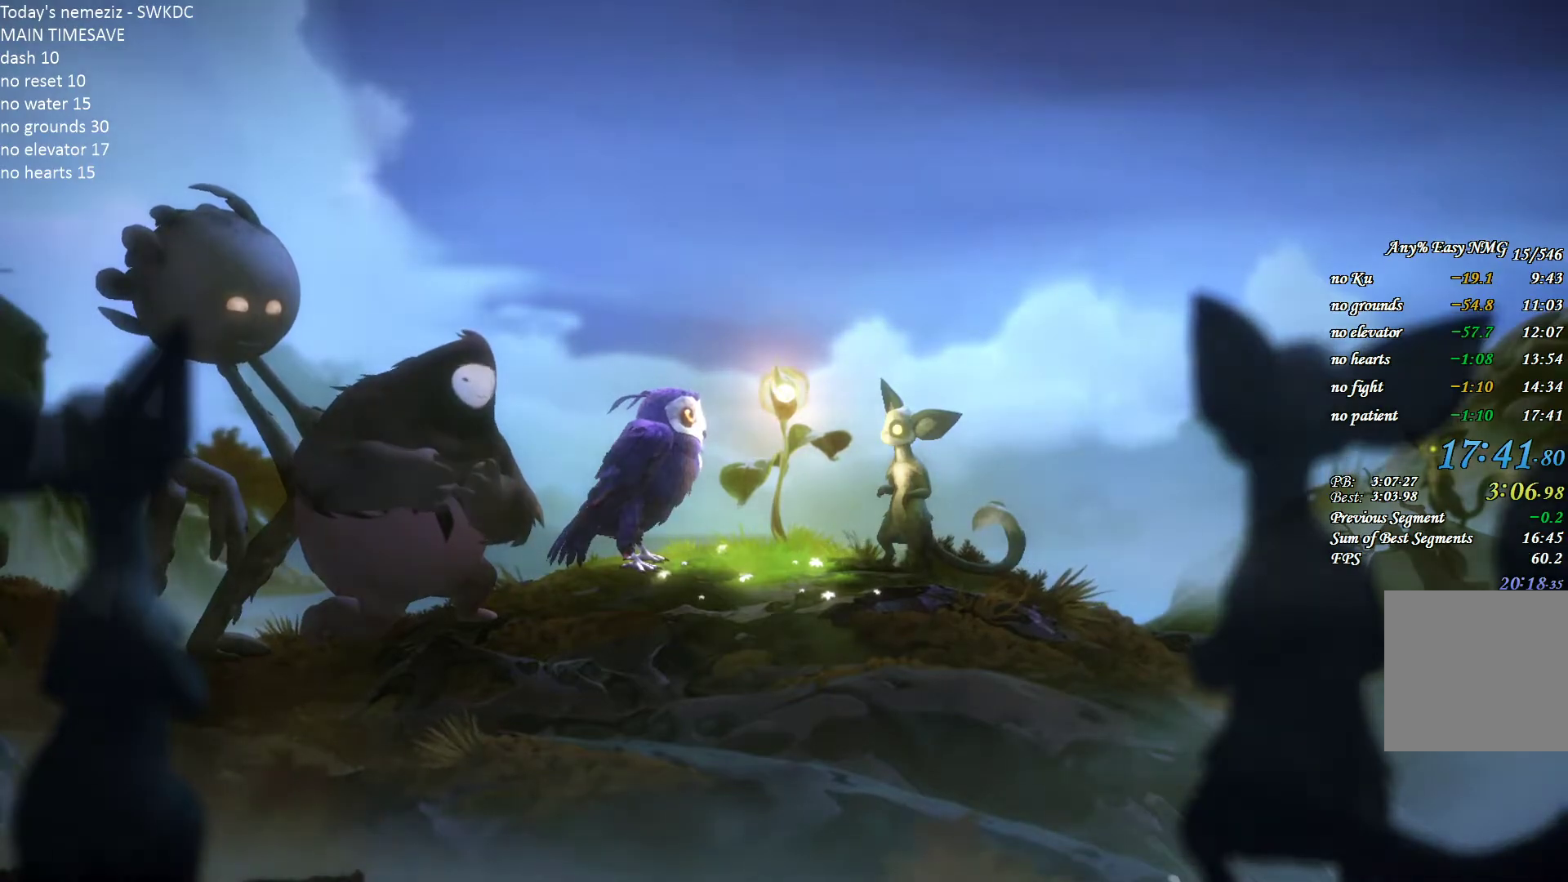
{"keys": [], "mouse": [], "events": []}
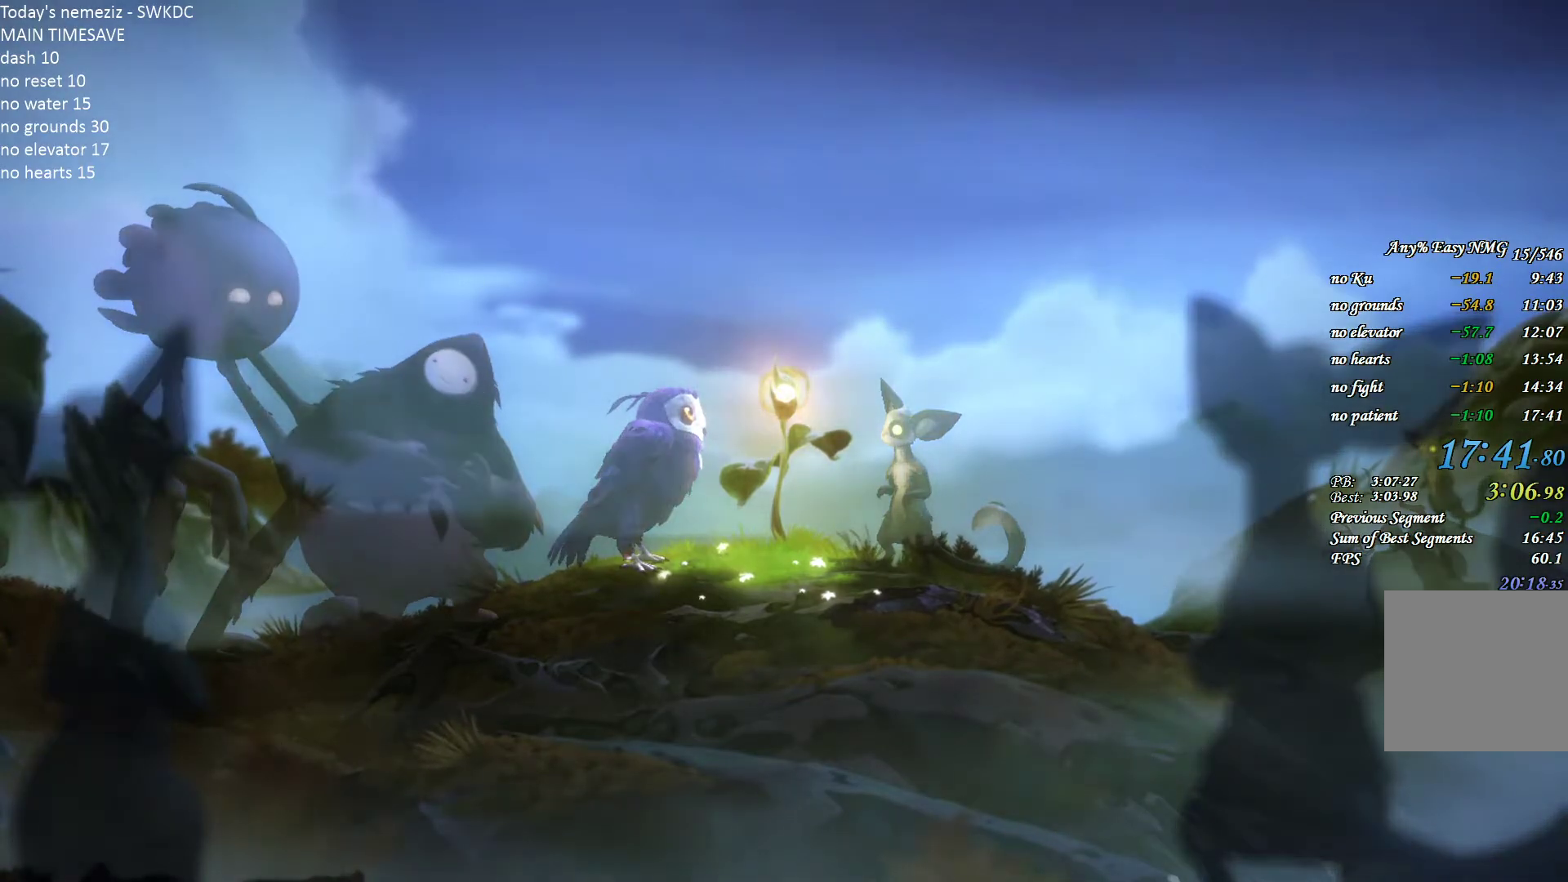
{"keys": [], "mouse": [], "events": [[367, "mouse_left", "down"], [433, "mouse_left", "up"]]}
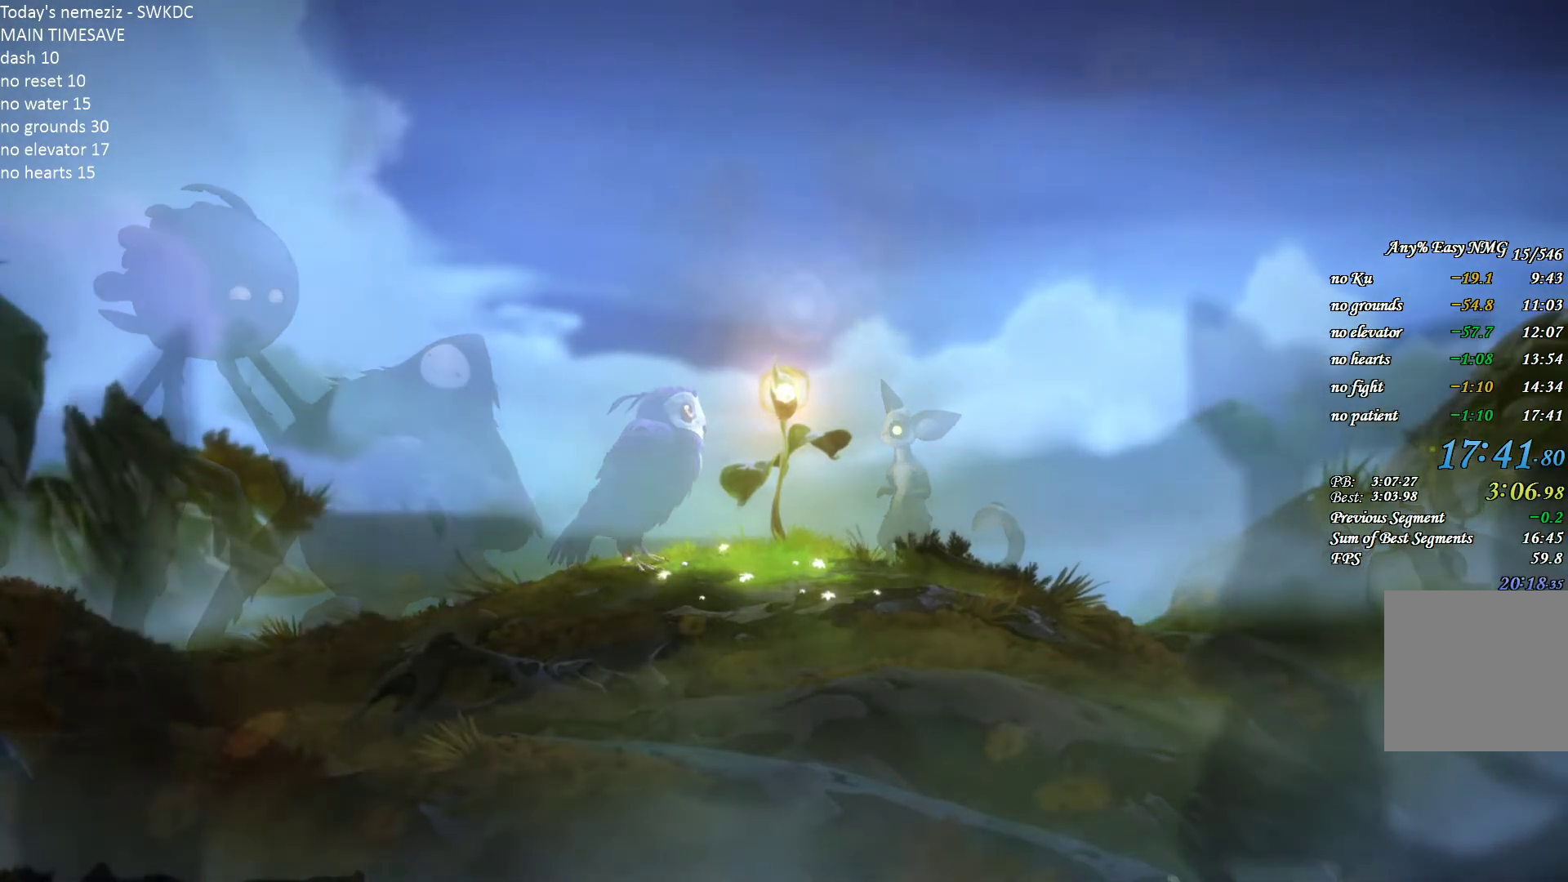
{"keys": [], "mouse": [], "events": []}
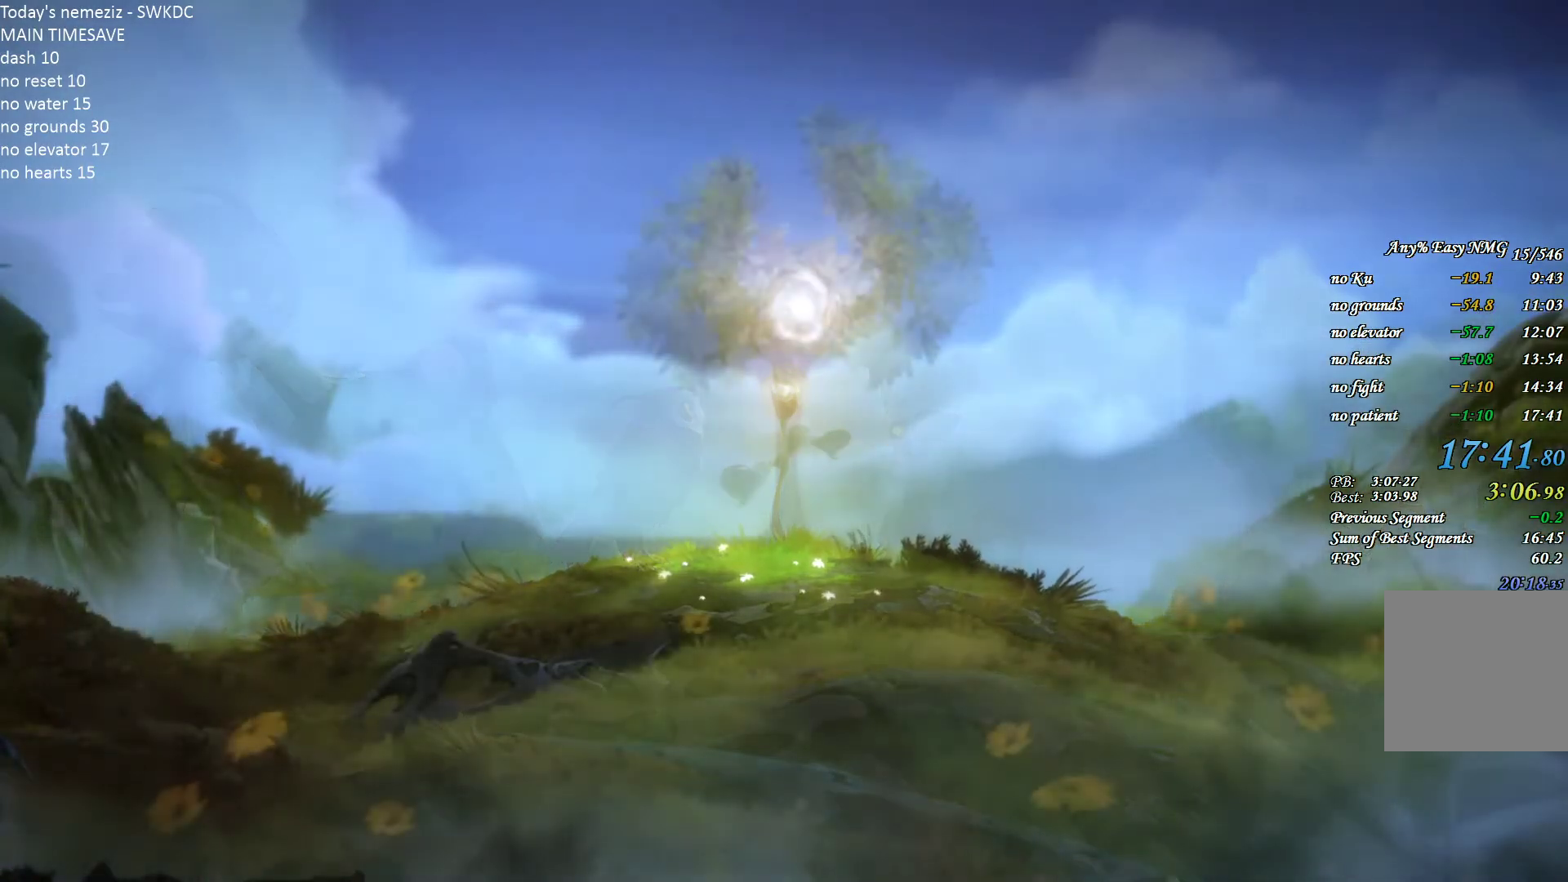
{"keys": [], "mouse": [], "events": []}
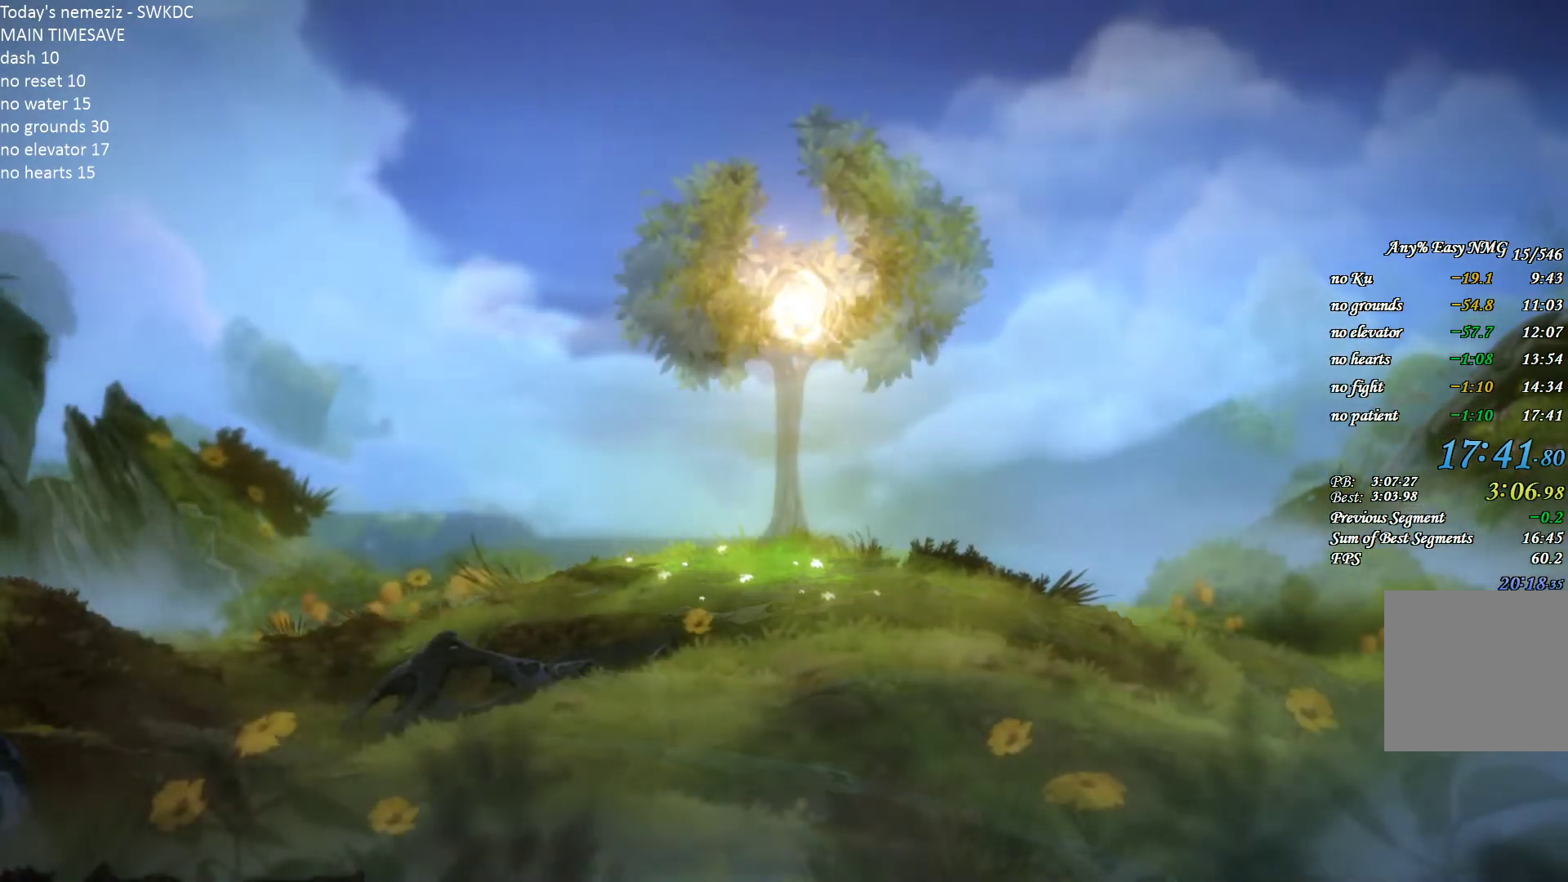
{"keys": [], "mouse": [], "events": []}
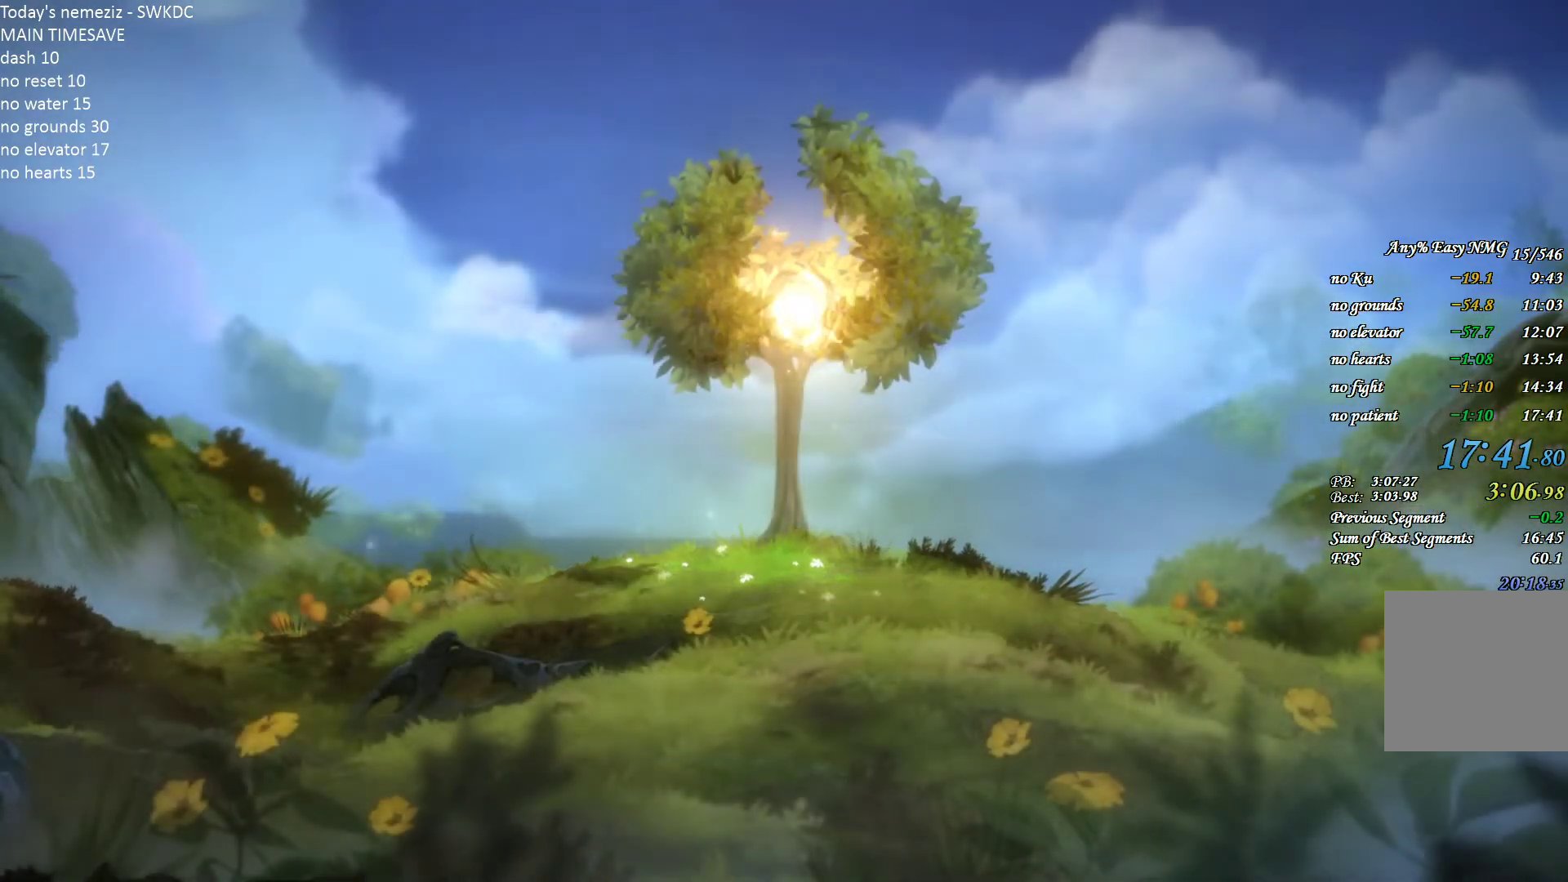
{"keys": [], "mouse": [], "events": []}
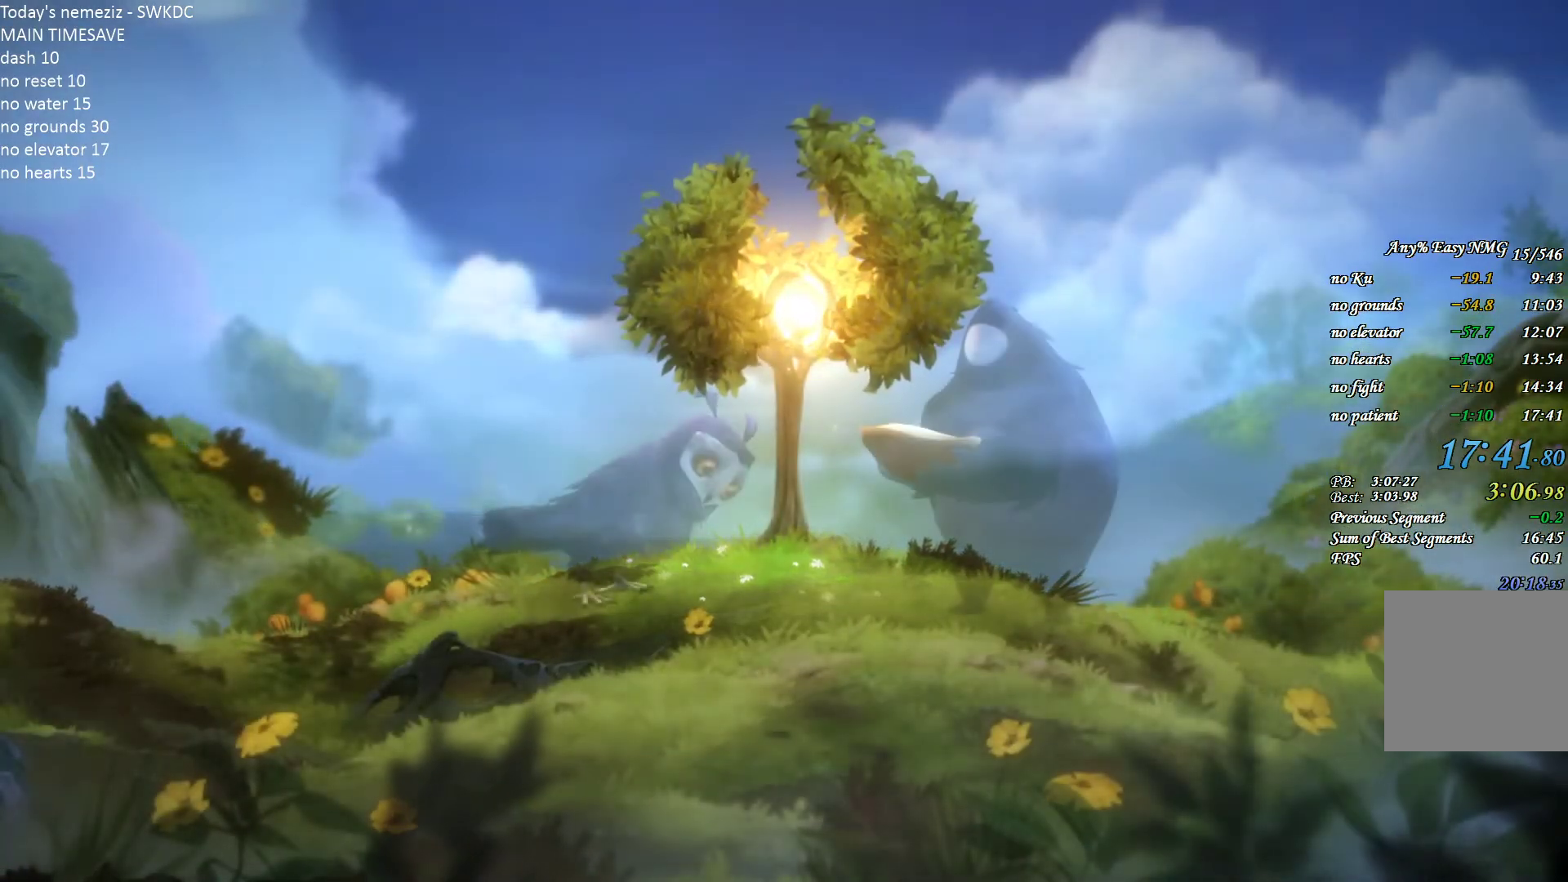
{"keys": [], "mouse": [], "events": []}
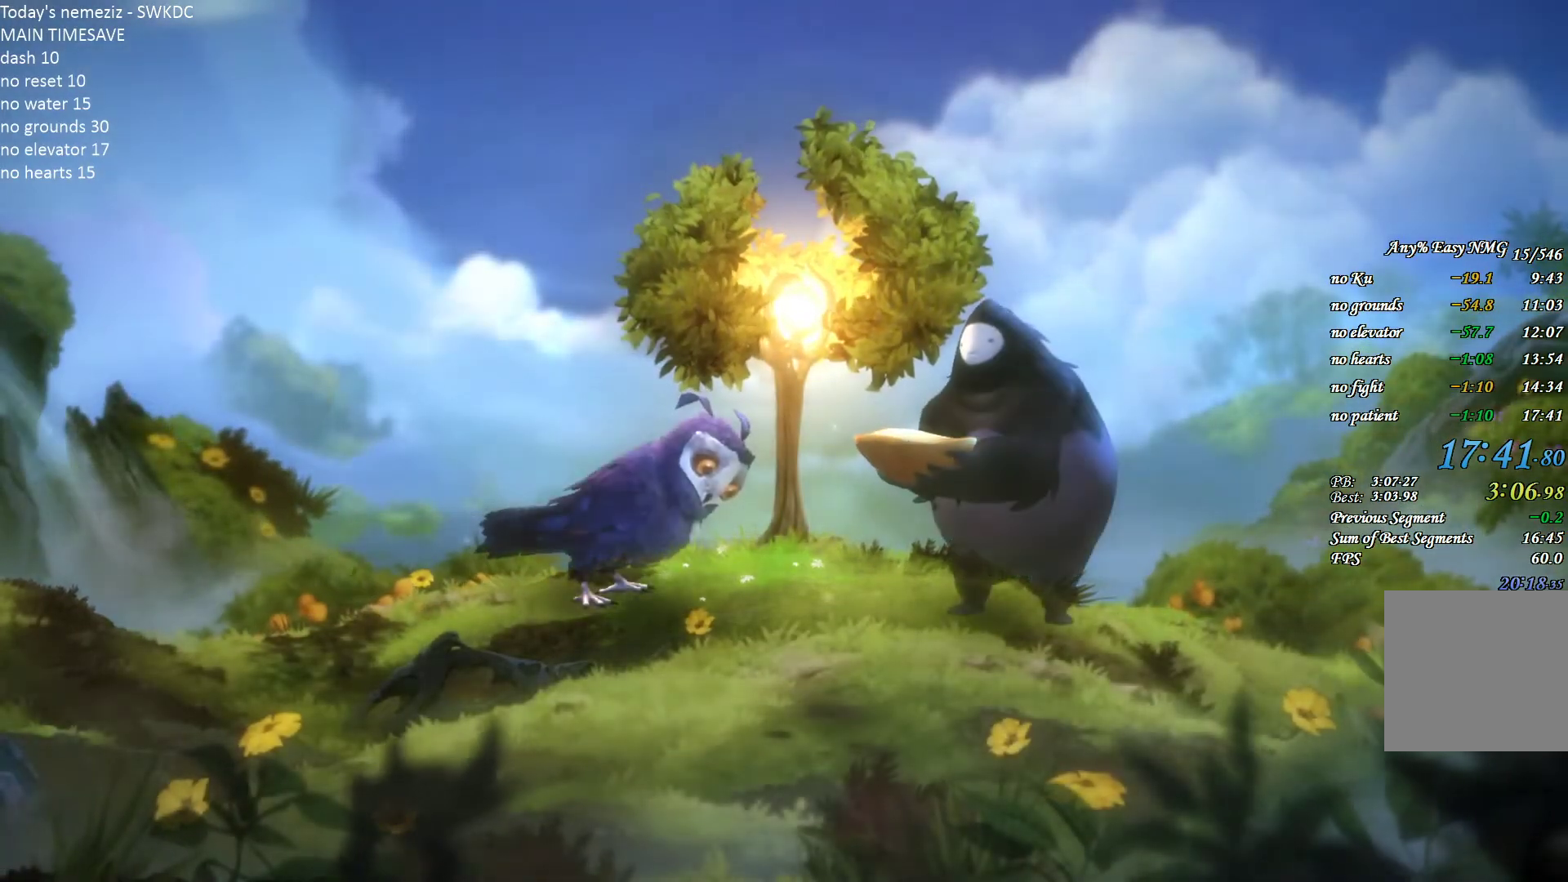
{"keys": [], "mouse": [], "events": []}
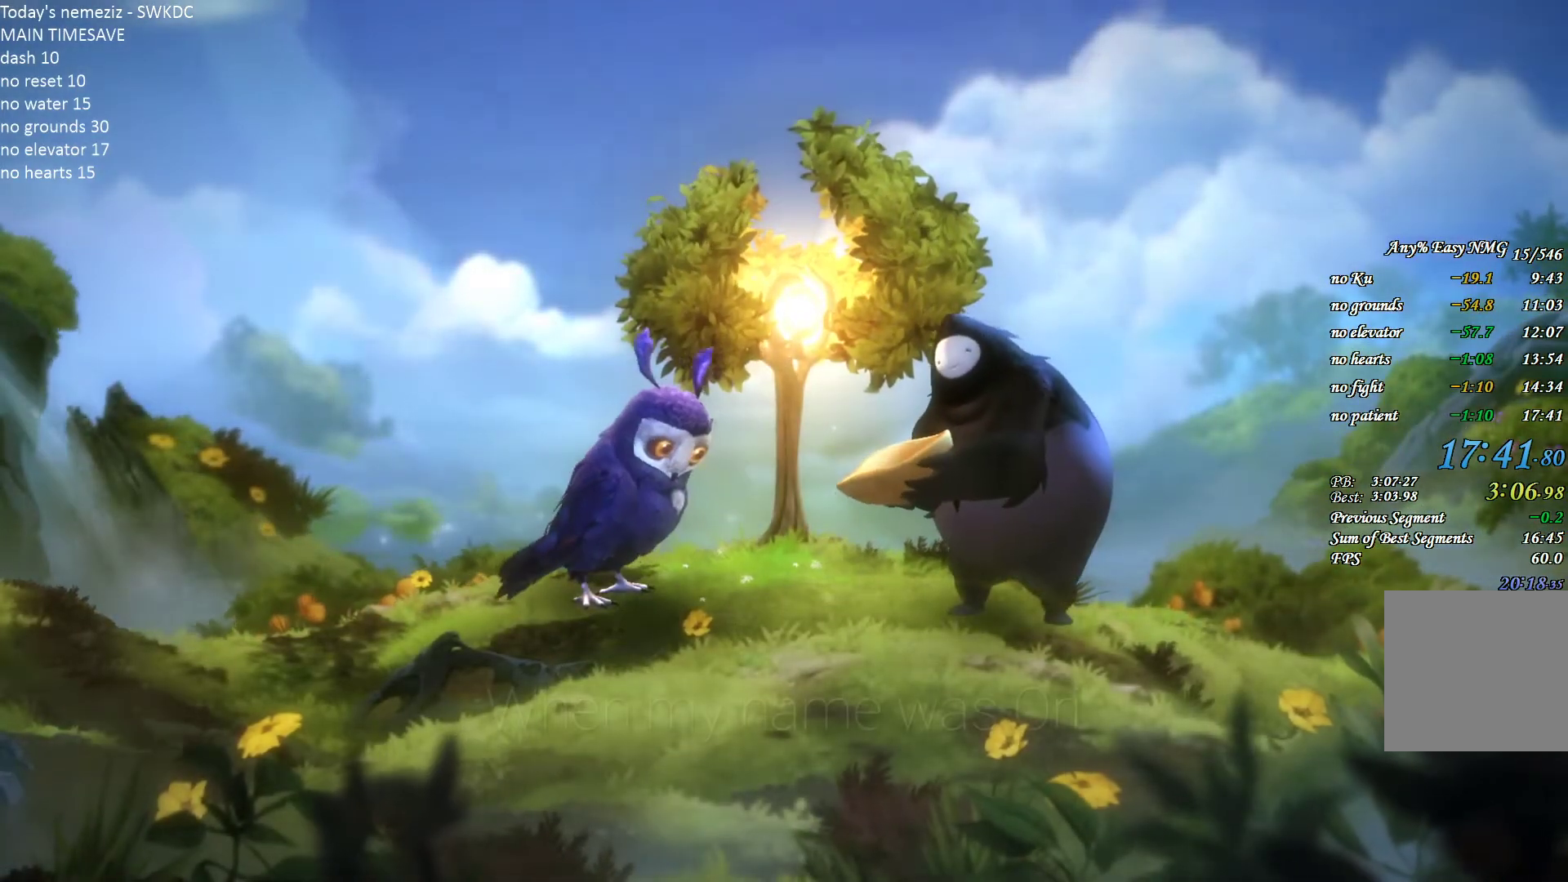
{"keys": [], "mouse": [], "events": []}
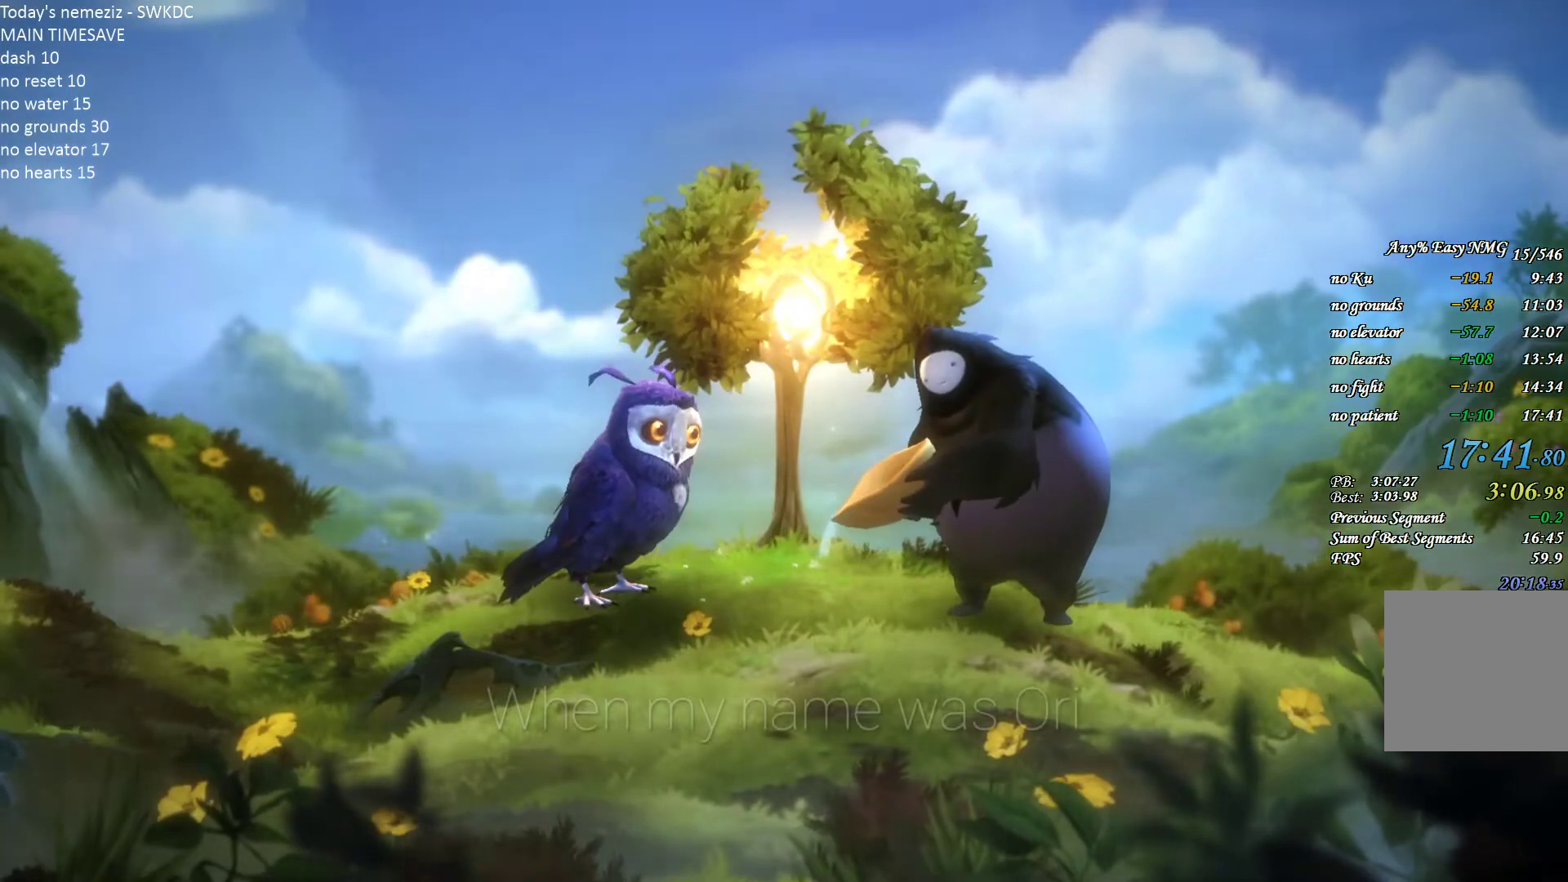
{"keys": [], "mouse": [], "events": []}
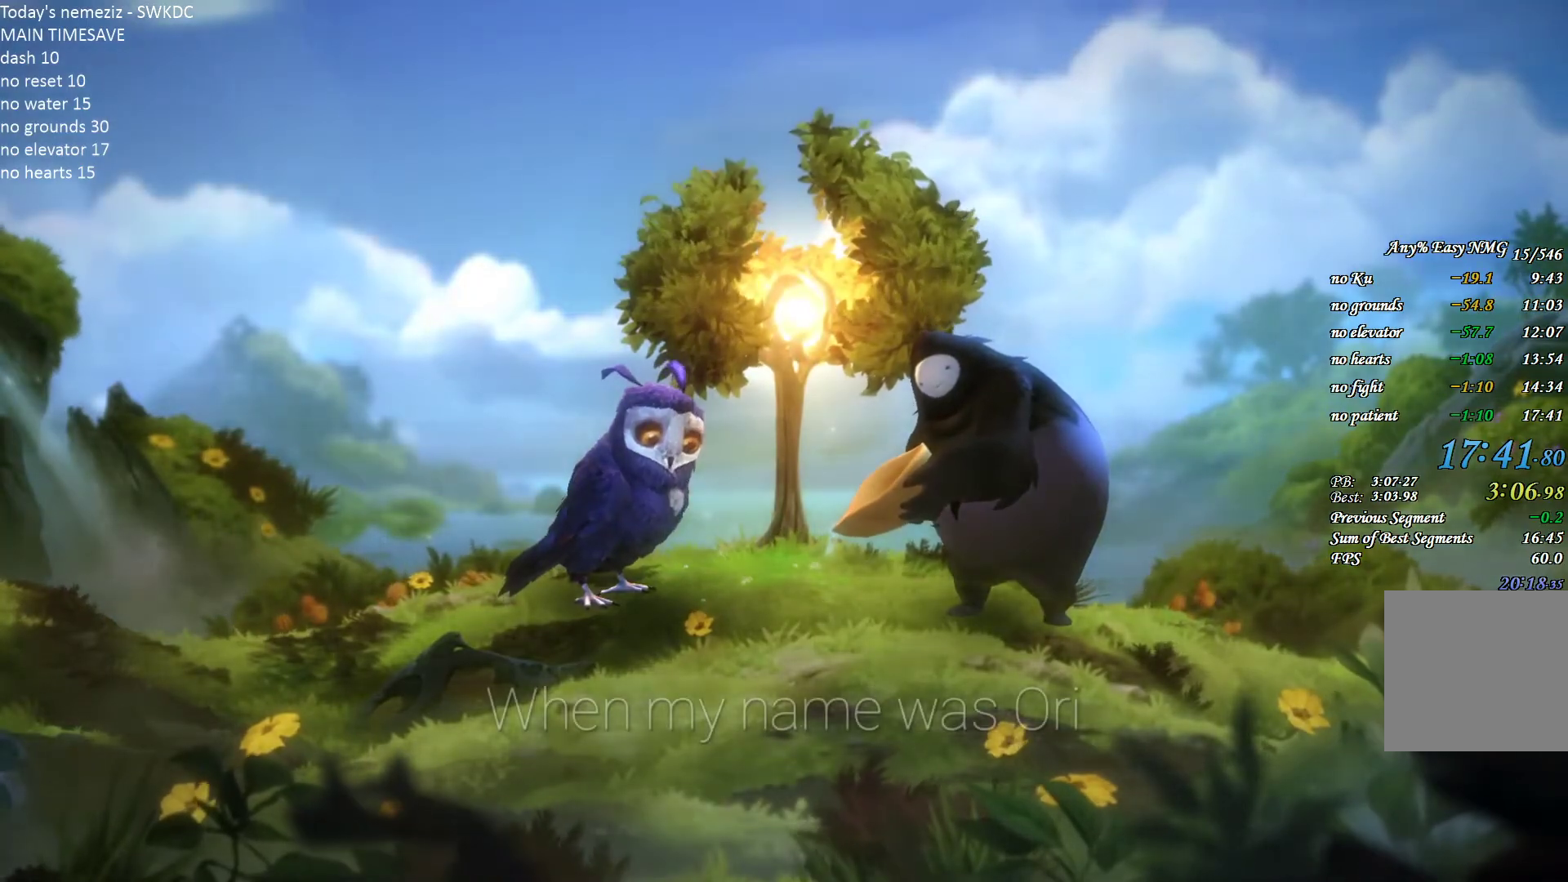
{"keys": [], "mouse": [], "events": [[400, "mouse_left", "down"], [483, "mouse_left", "up"]]}
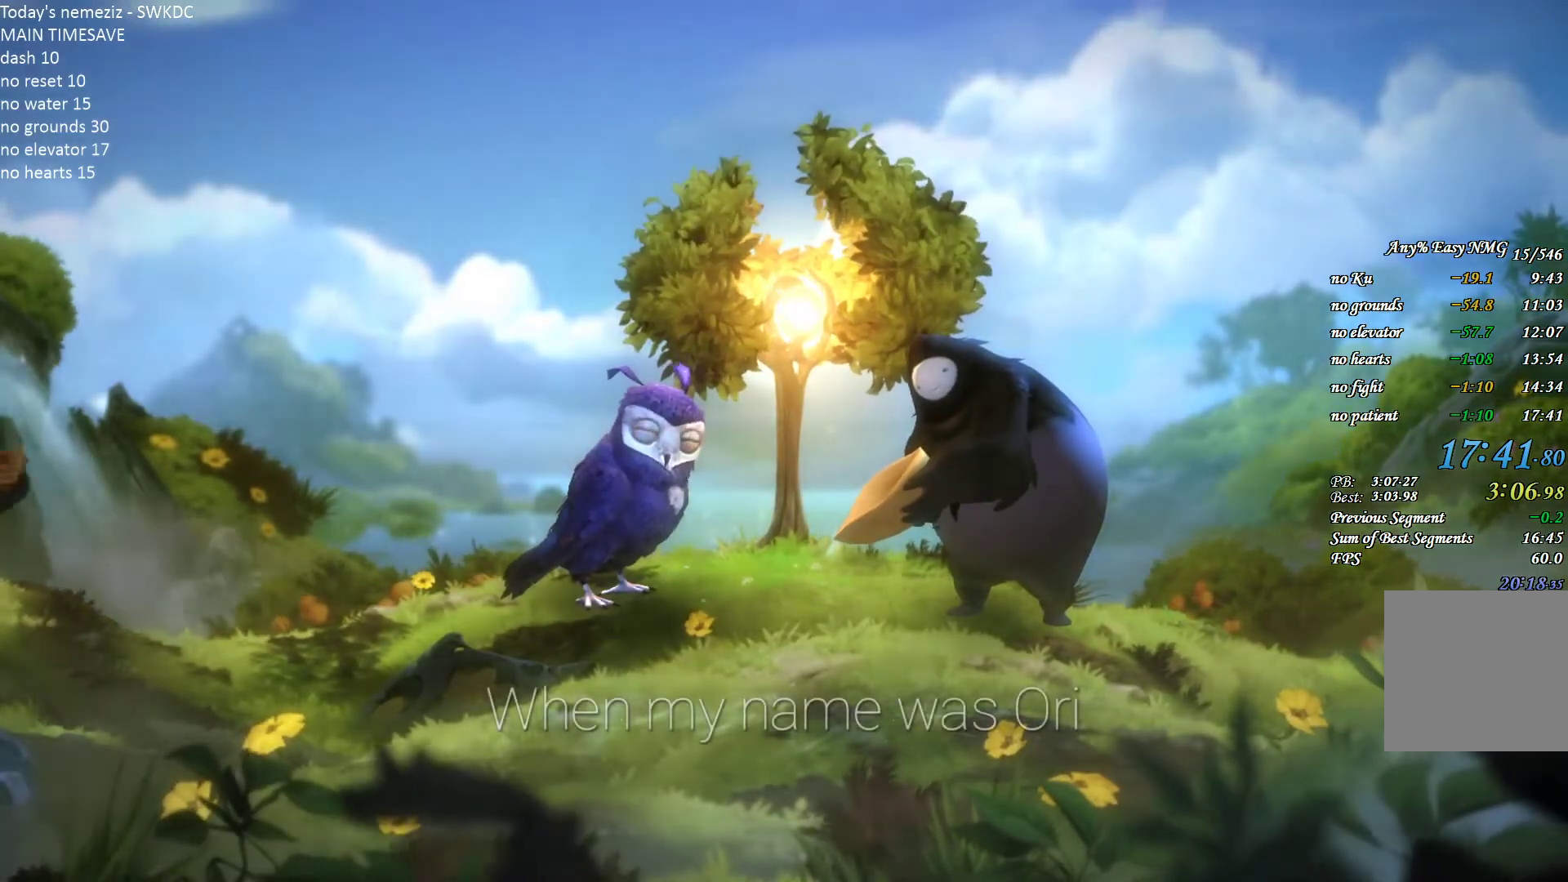
{"keys": [], "mouse": [], "events": []}
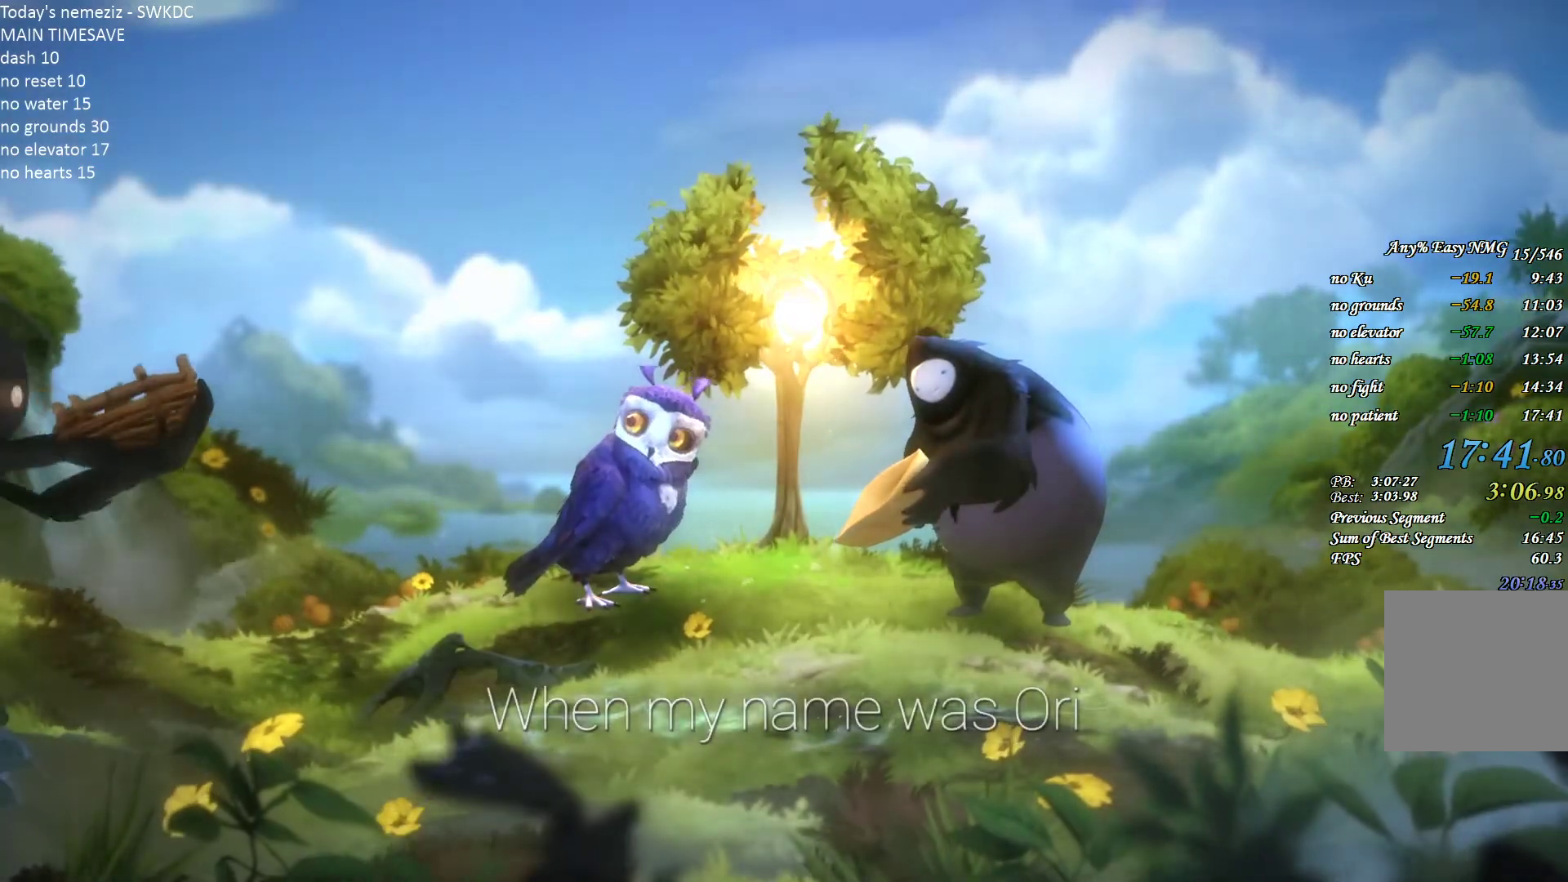
{"keys": [], "mouse": [], "events": []}
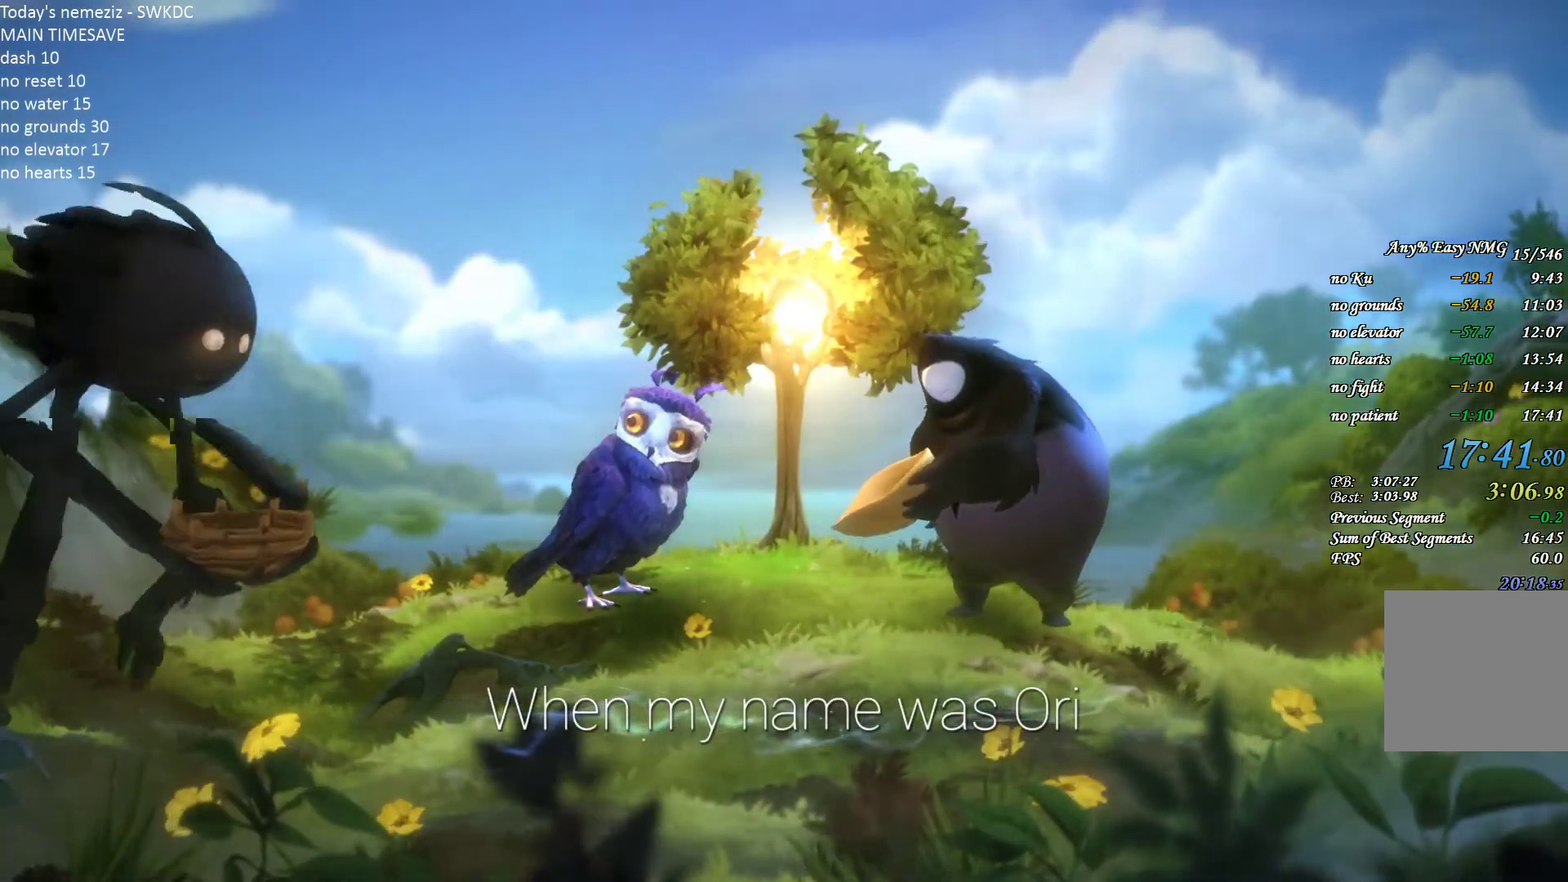
{"keys": [], "mouse": [], "events": []}